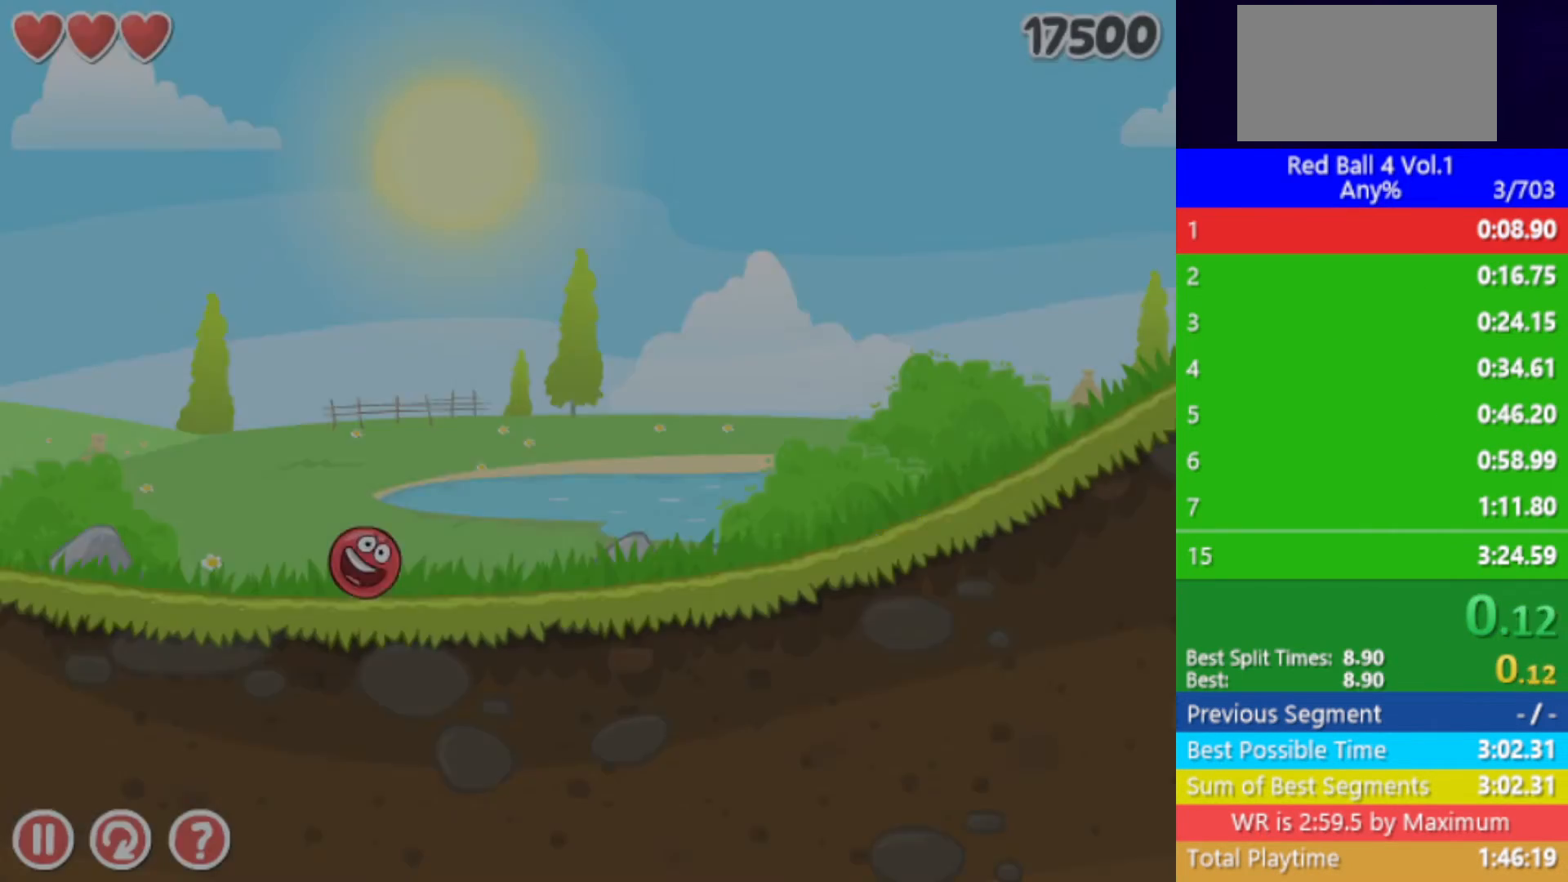
Gameplay with keyboard; each line is a JSON object with the keys held at the frame after it. "events" lists presses ("down") and releases ("up") of "down", "left", "p", "r", "right" and "up" between this image and that frame as [ms after this image, input, new state], when the widget could be followed in between. No other keys are recorded. Mouse input is not recorded.
{"keys": ["right"], "events": []}
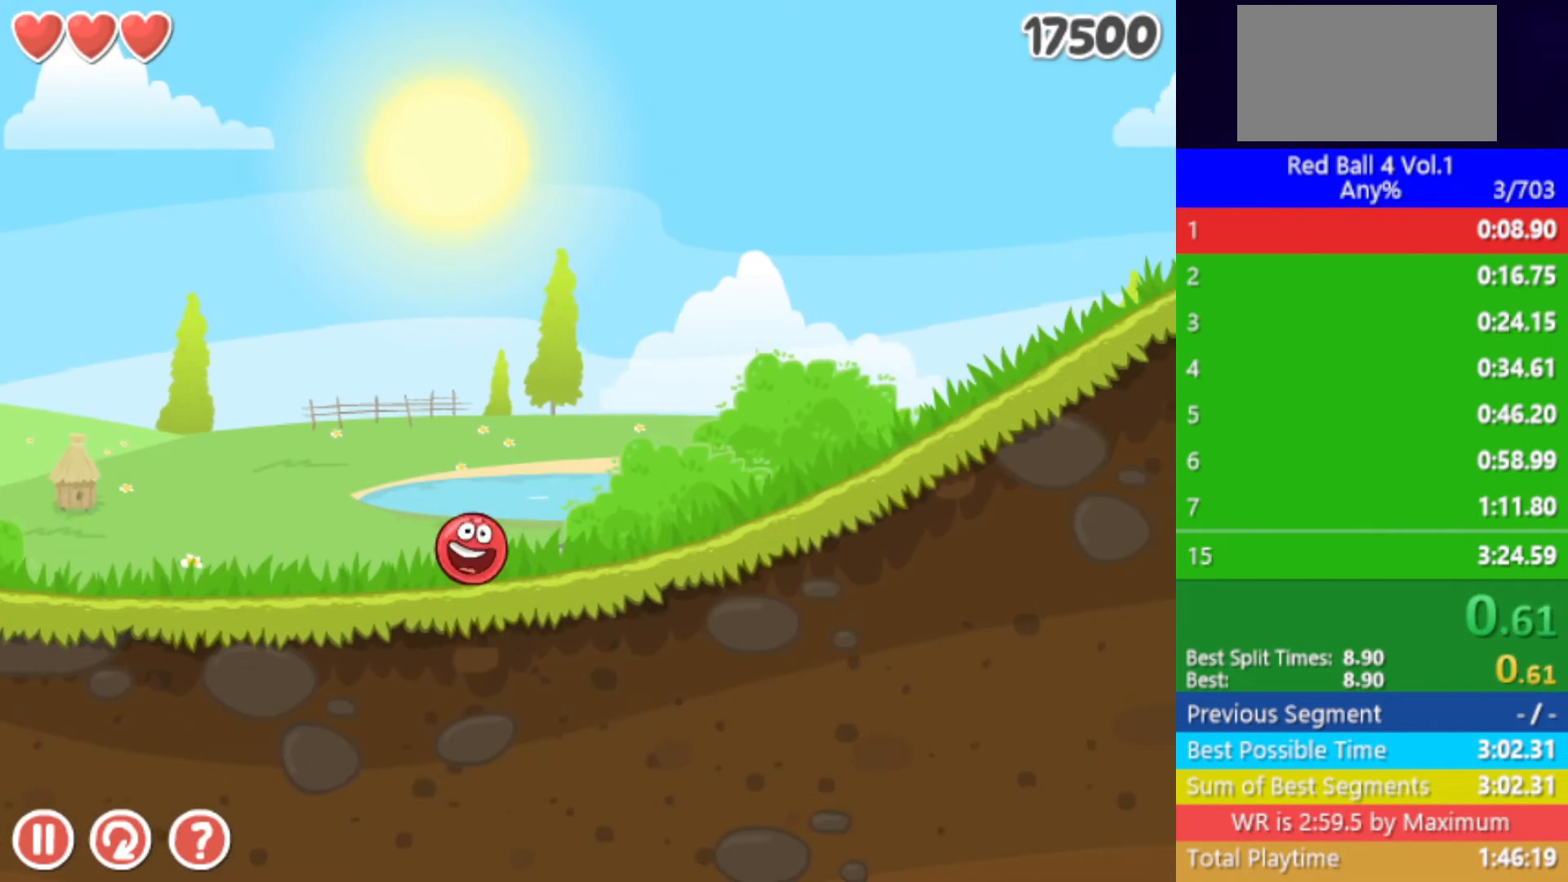
{"keys": ["right"], "events": []}
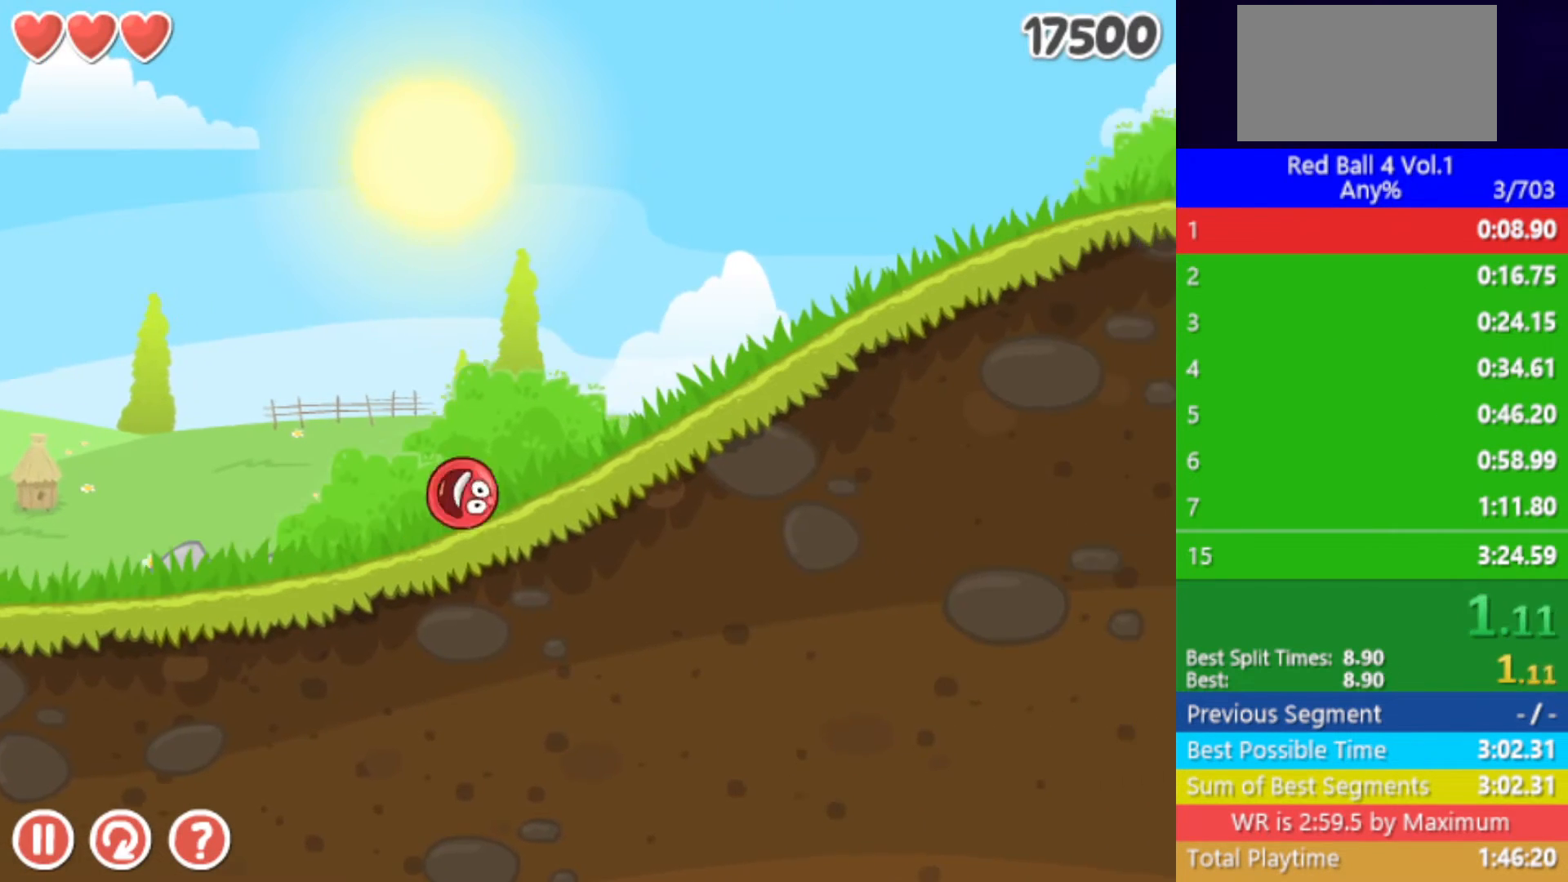
{"keys": ["right"], "events": []}
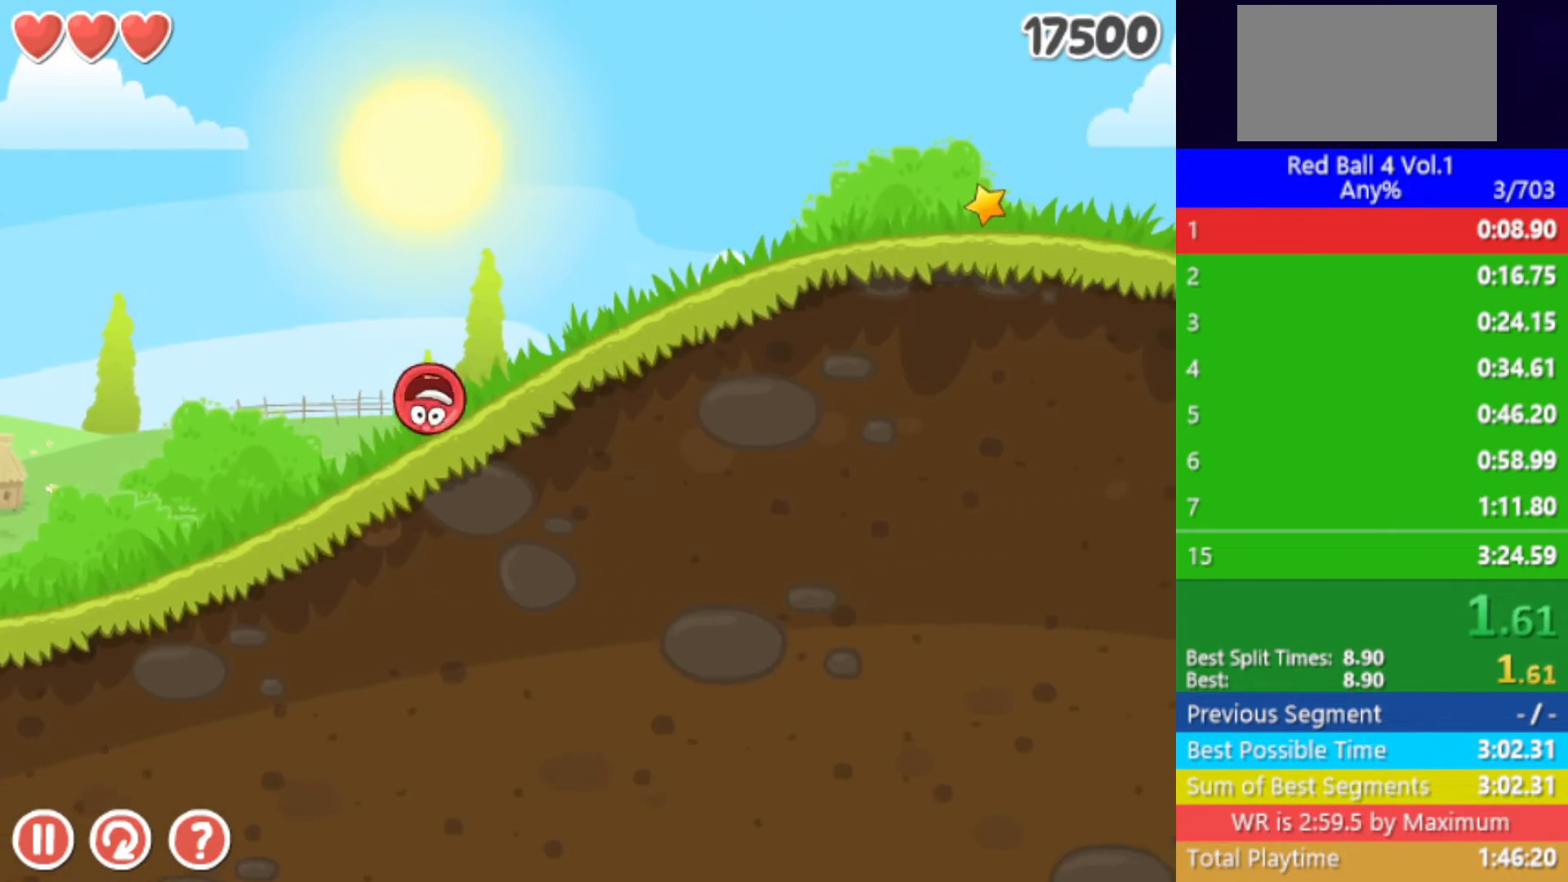
{"keys": ["right"], "events": []}
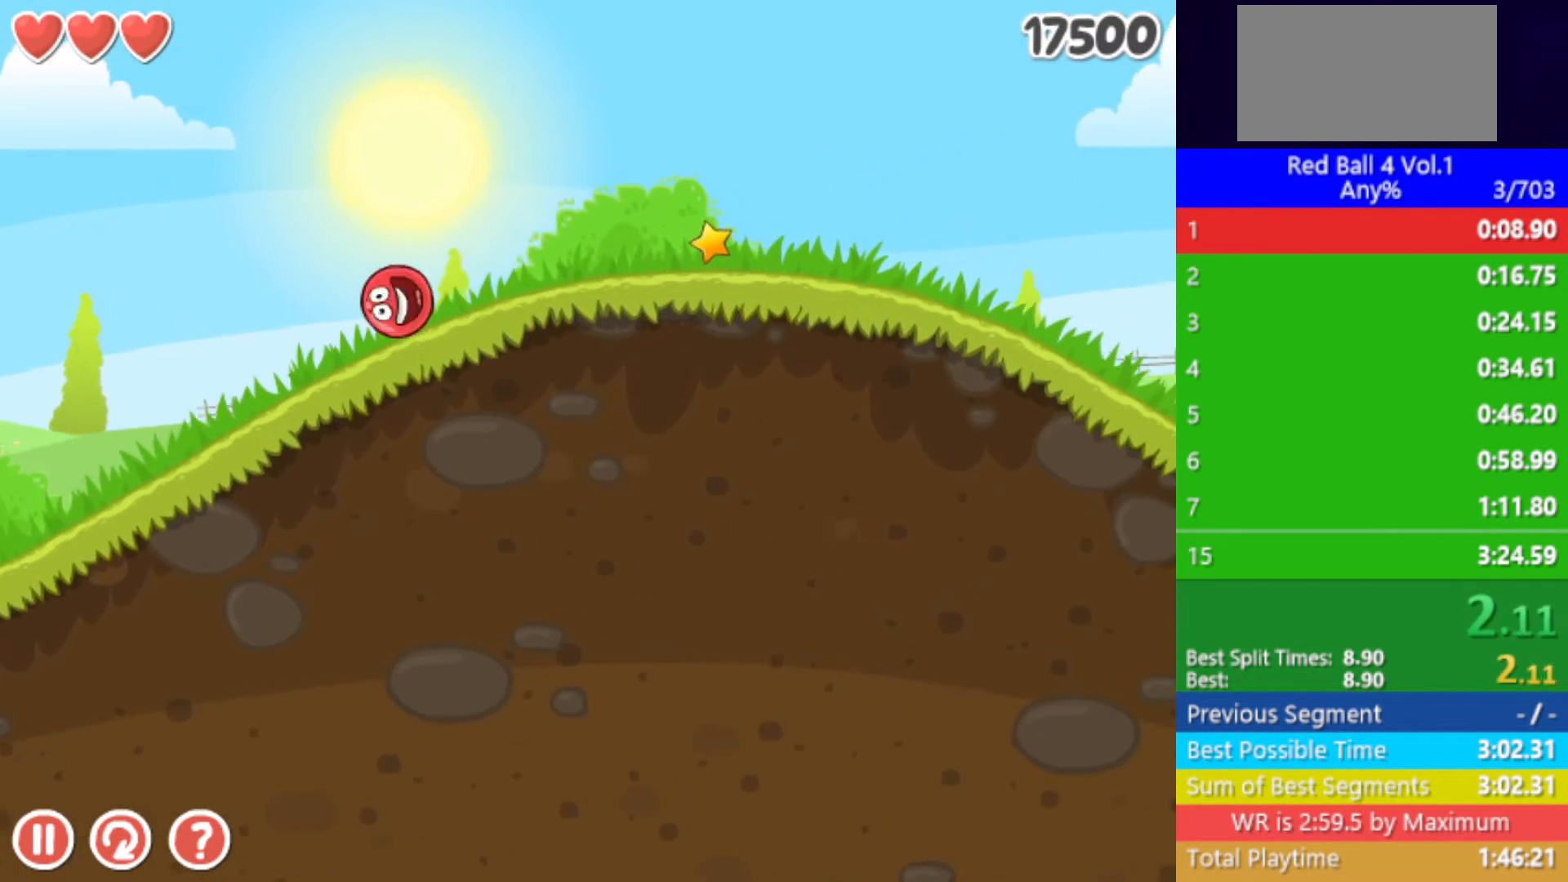
{"keys": ["right"], "events": []}
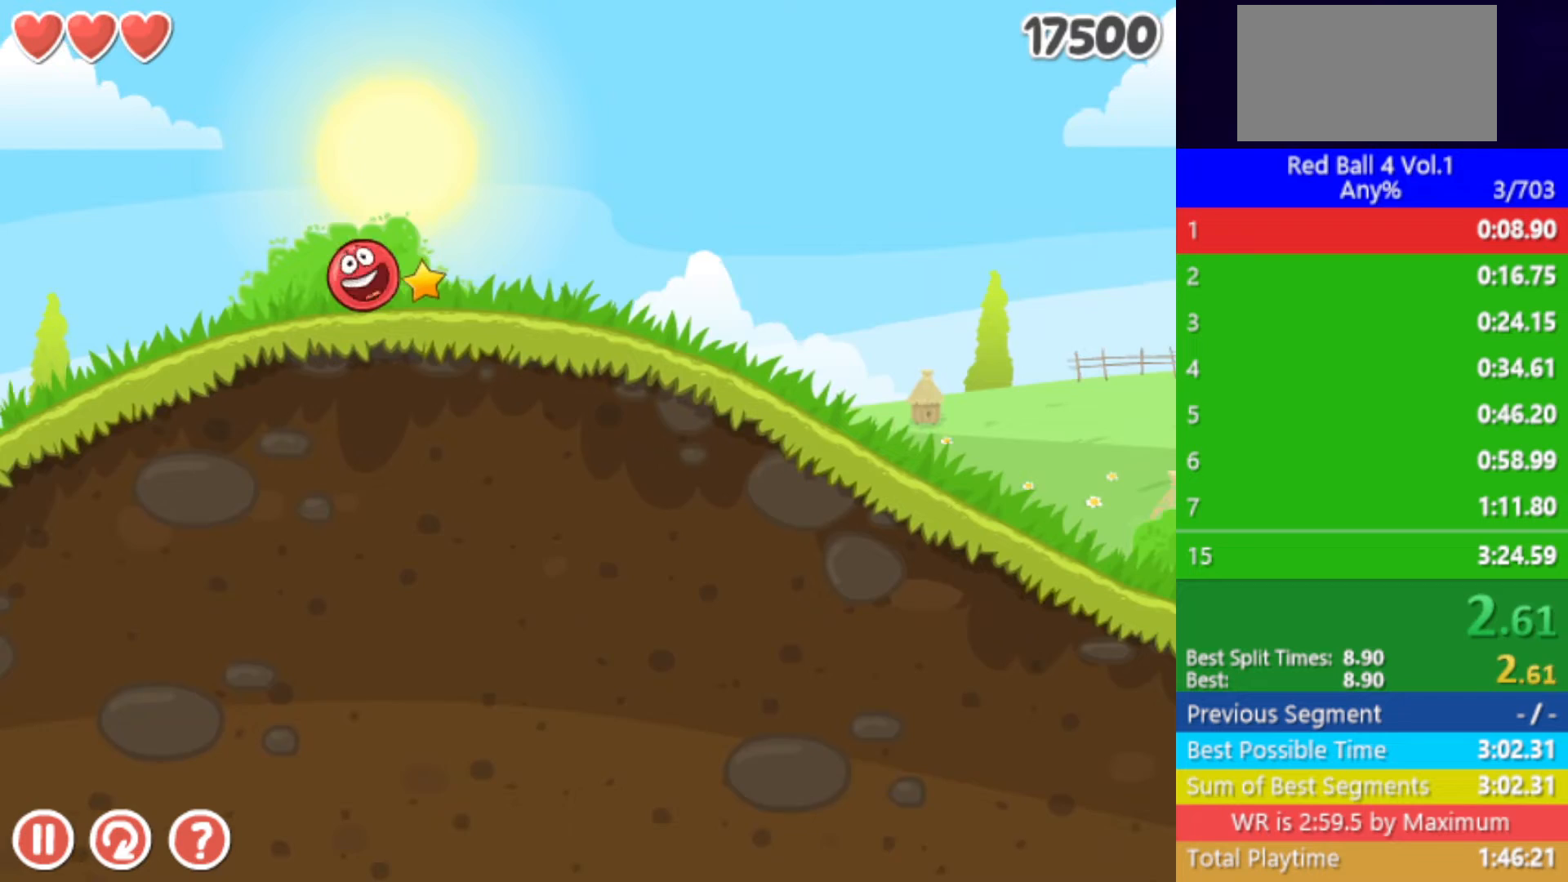
{"keys": ["right"], "events": []}
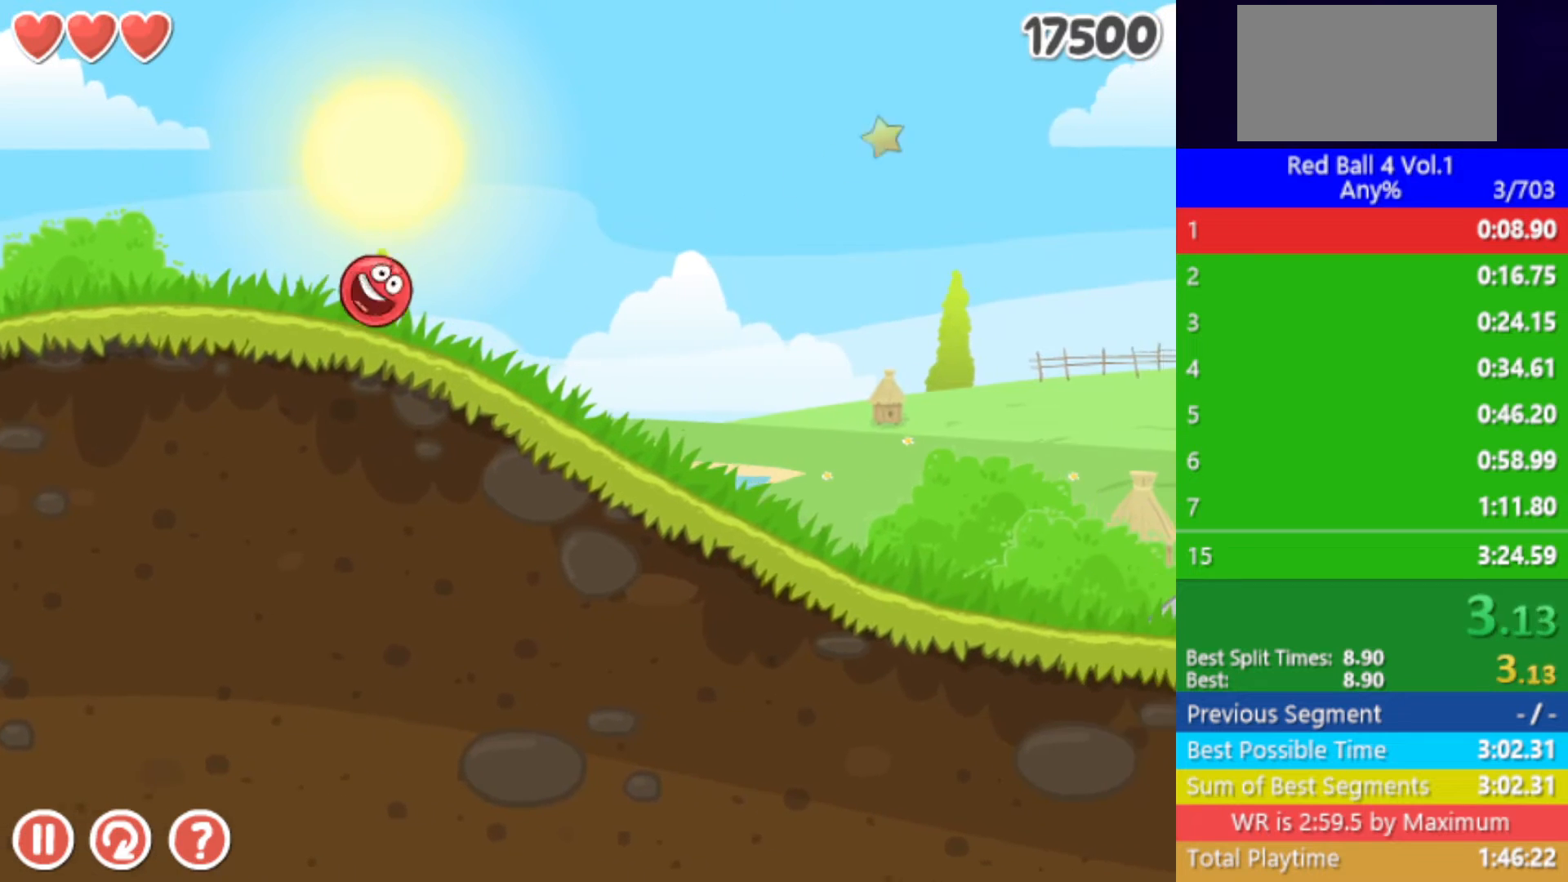
{"keys": ["right"], "events": []}
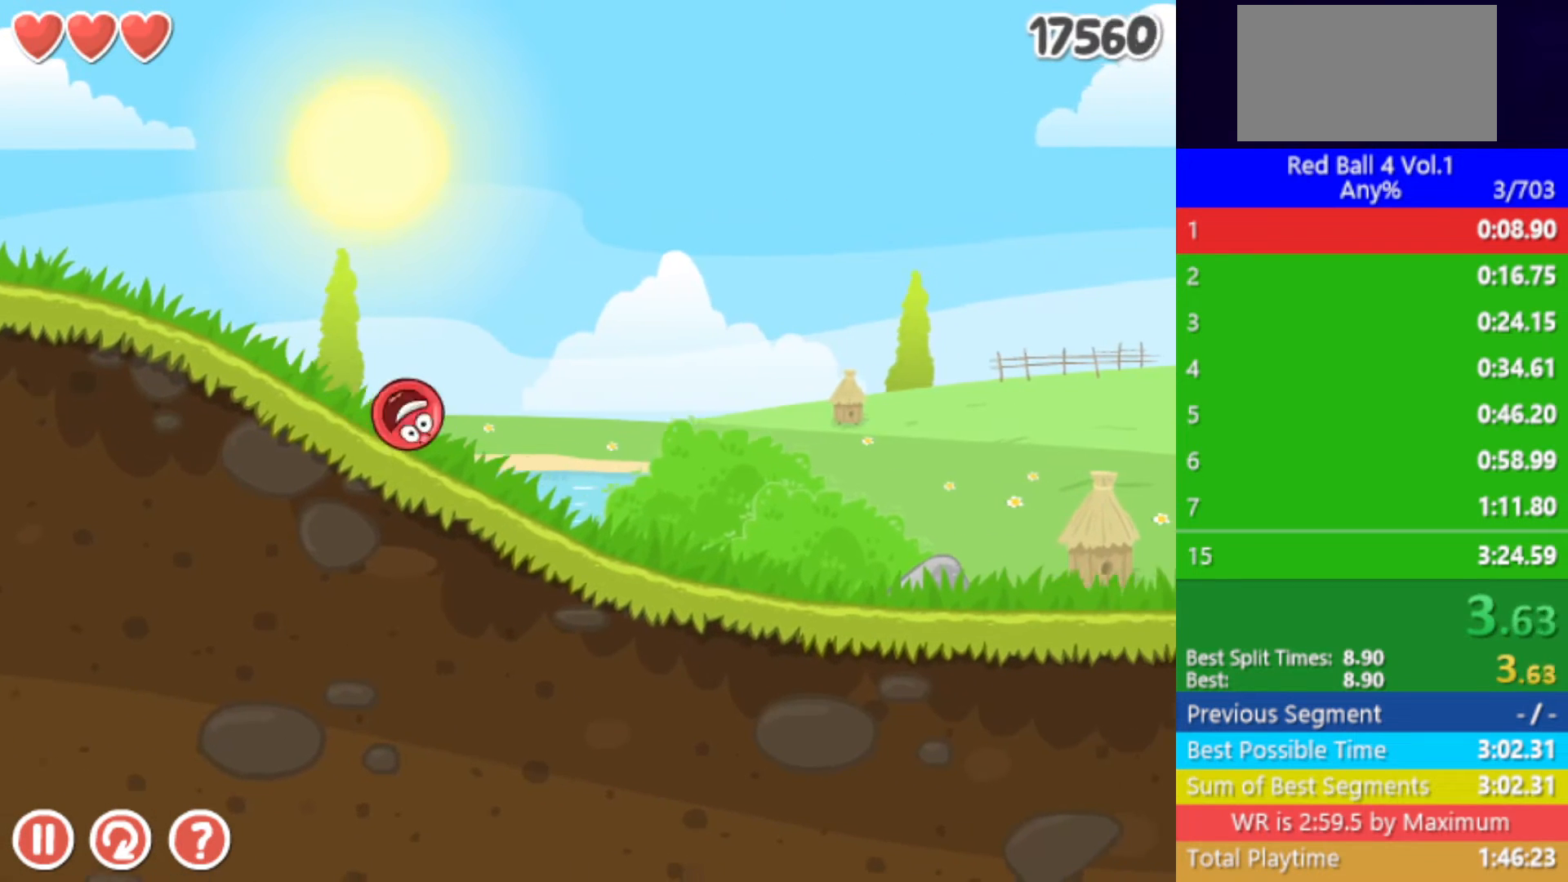
{"keys": ["right"], "events": []}
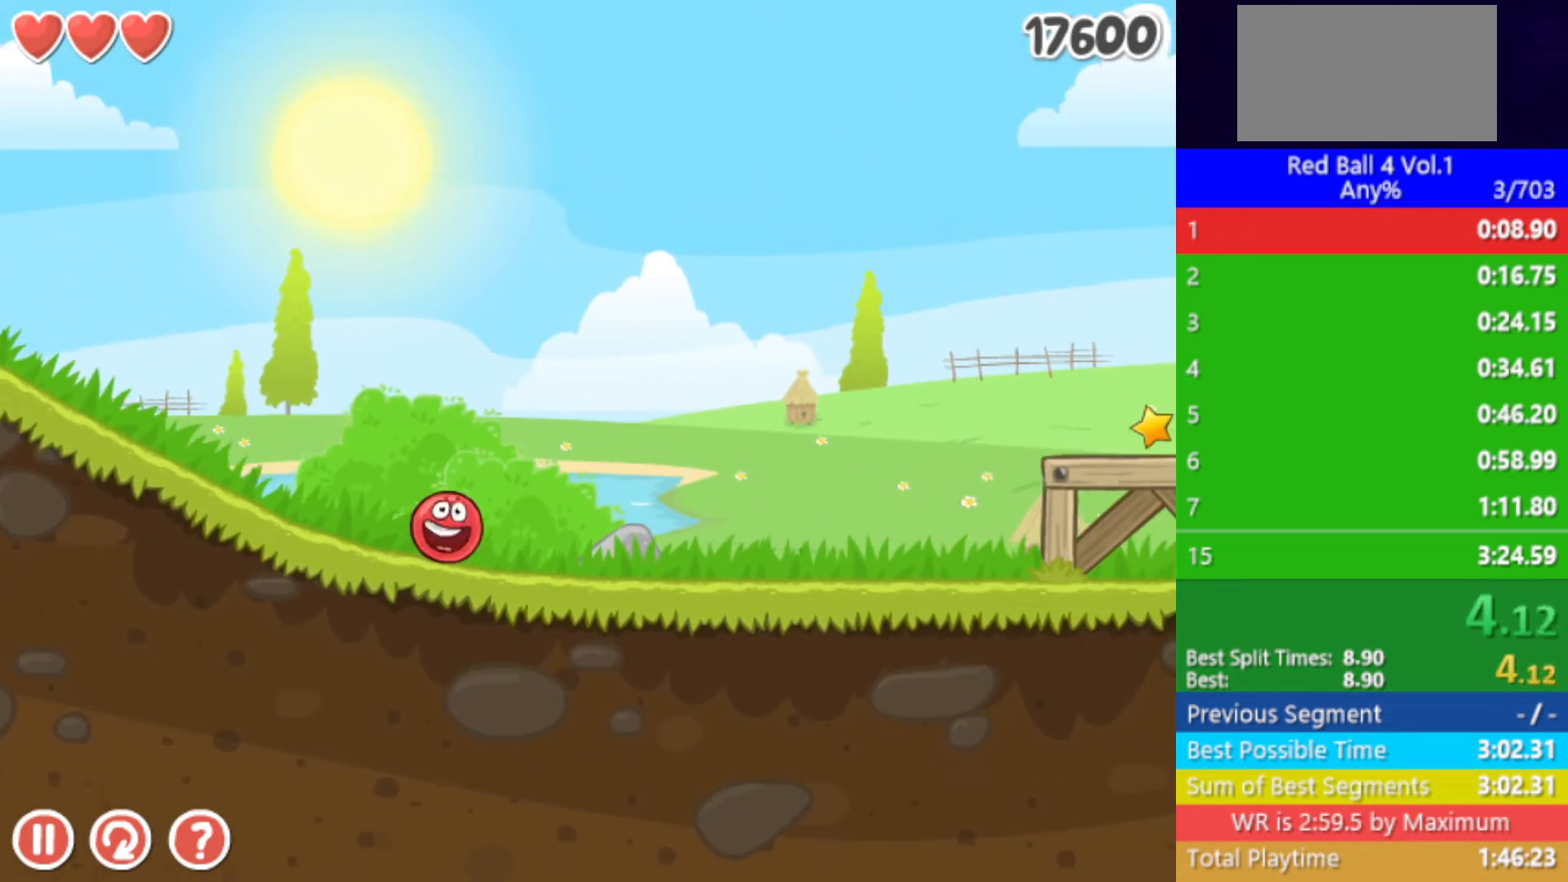
{"keys": ["right", "up"], "events": [[333, "up", "down"], [367, "up", "up"], [483, "up", "down"]]}
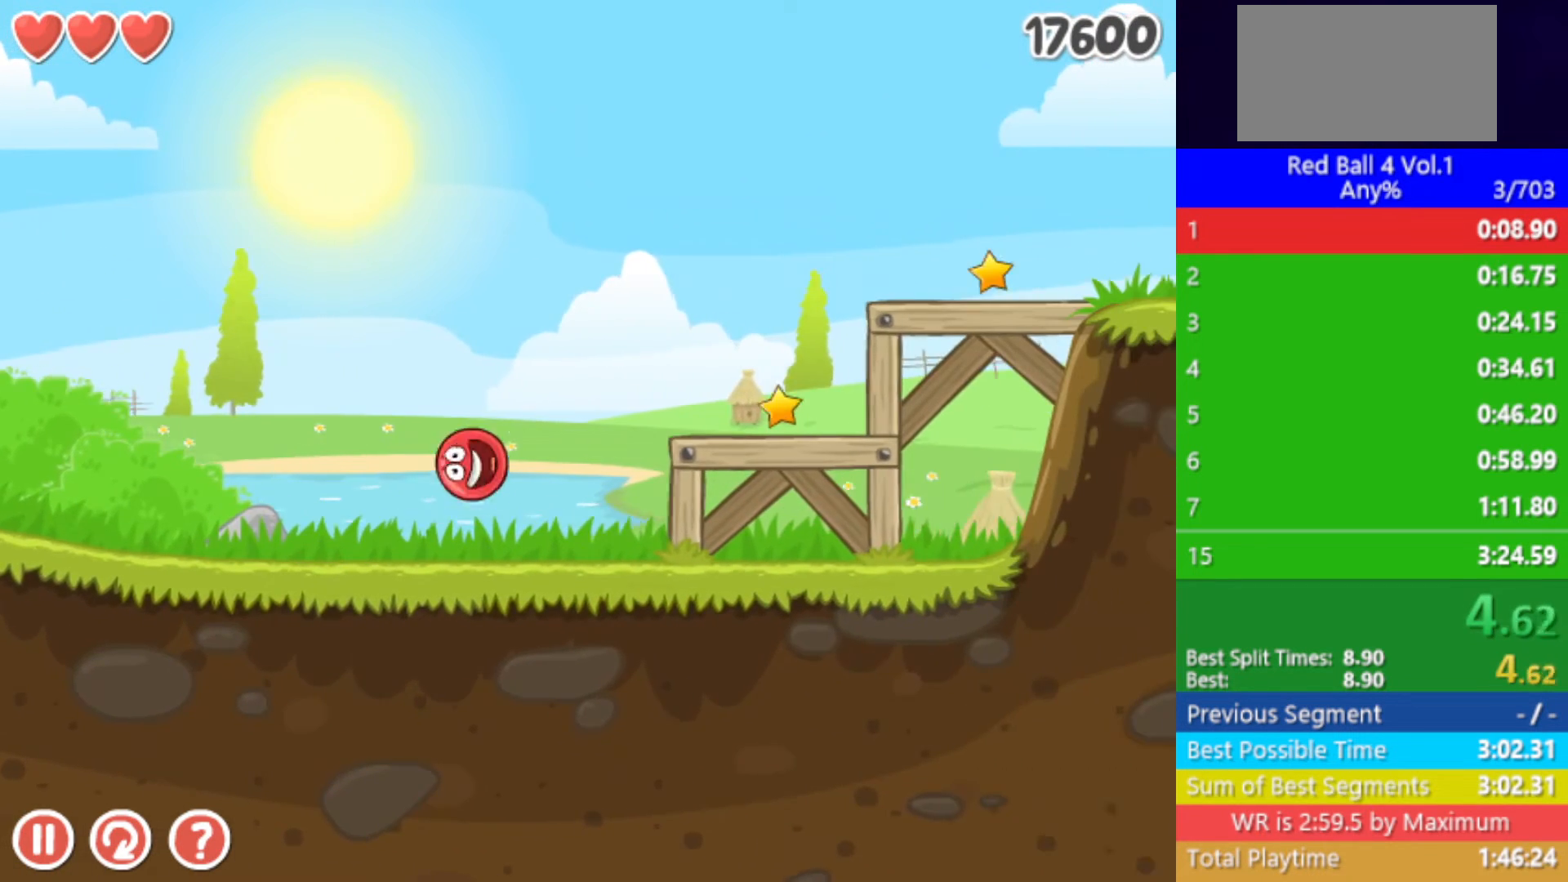
{"keys": ["right"], "events": [[33, "up", "up"]]}
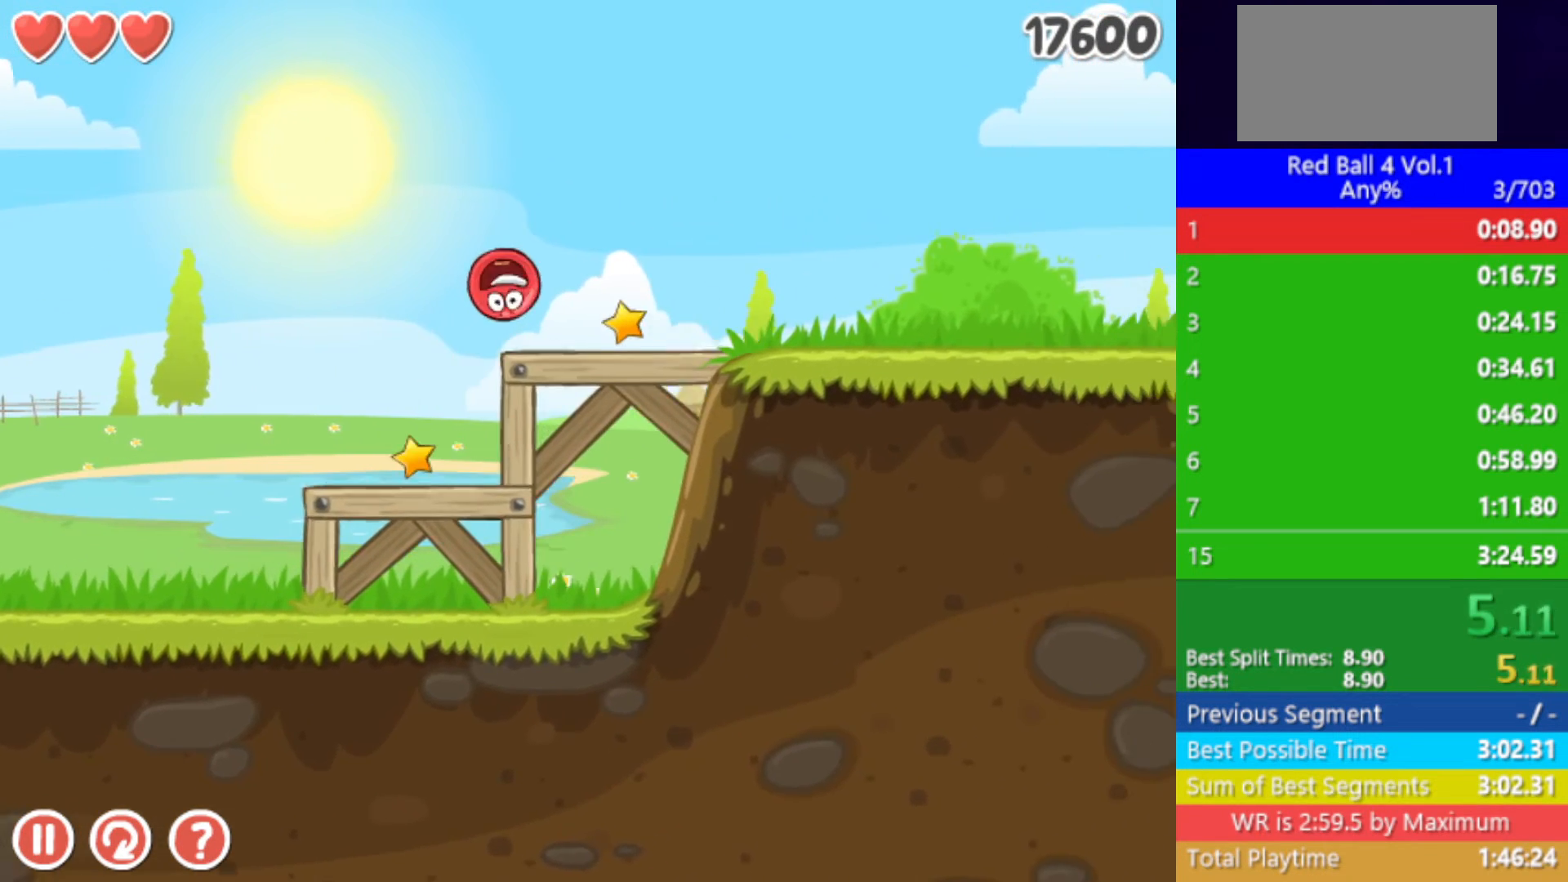
{"keys": ["right"], "events": []}
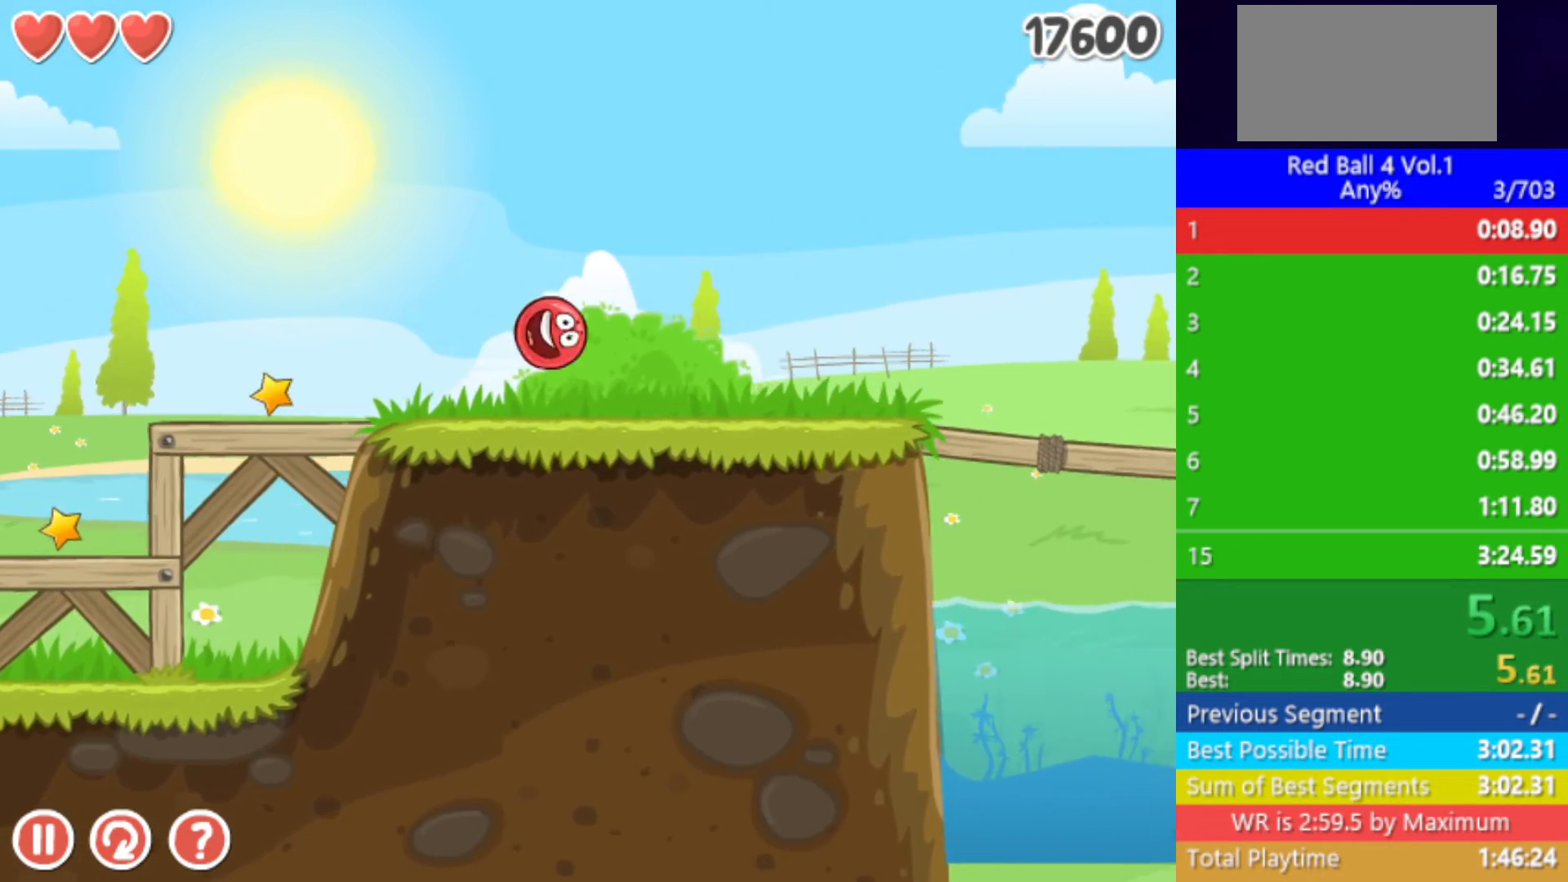
{"keys": ["right", "up"], "events": [[333, "up", "down"]]}
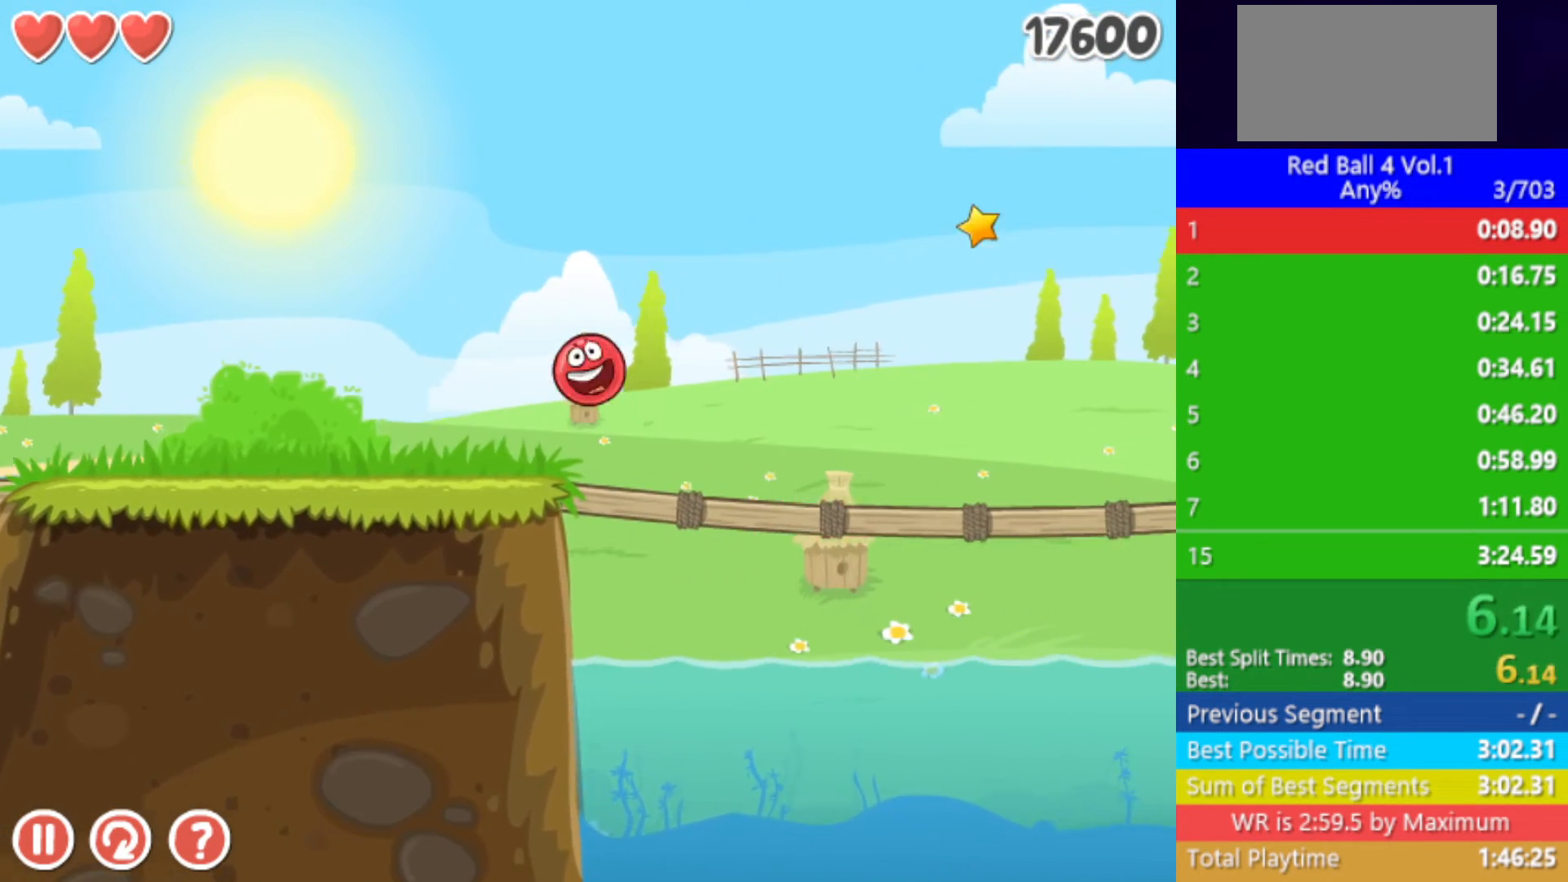
{"keys": ["right"], "events": [[367, "up", "up"]]}
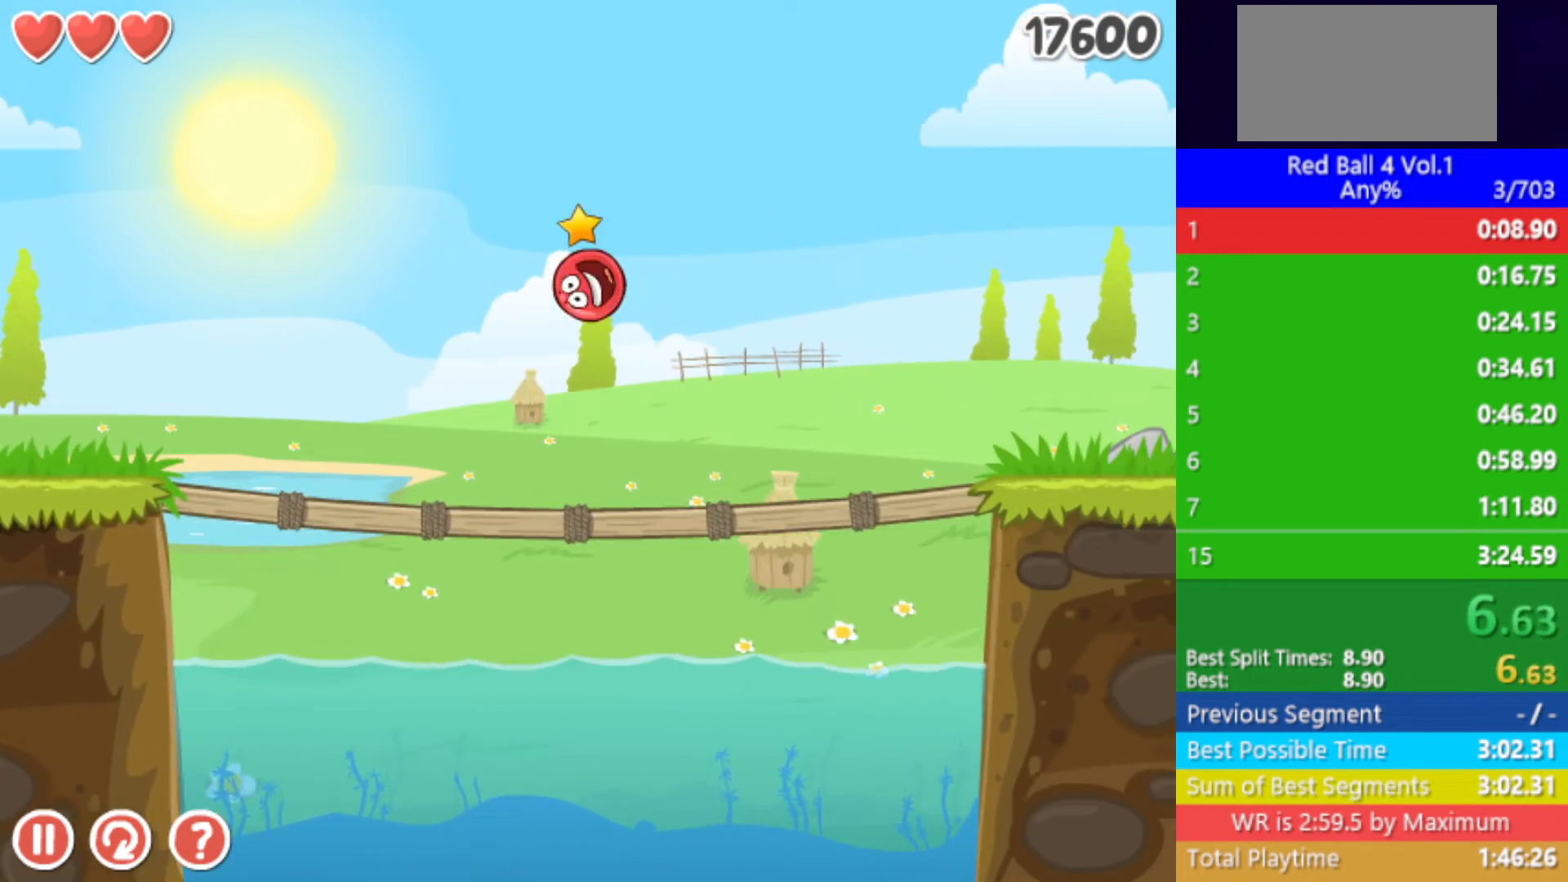
{"keys": ["right"], "events": []}
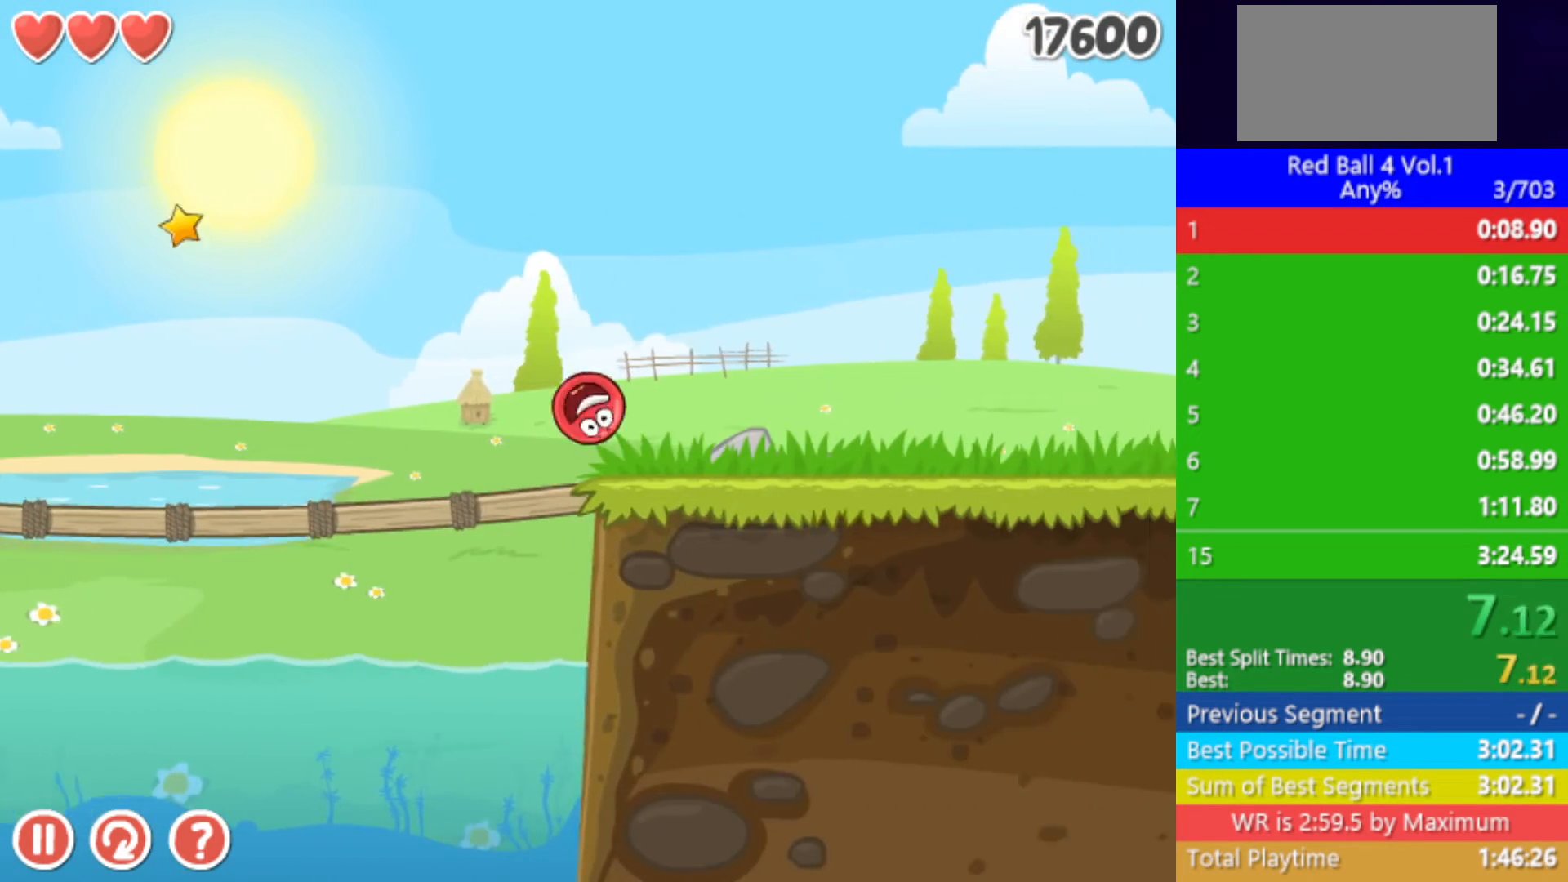
{"keys": ["right"], "events": [[100, "up", "down"], [133, "up", "up"], [267, "up", "down"], [300, "up", "up"]]}
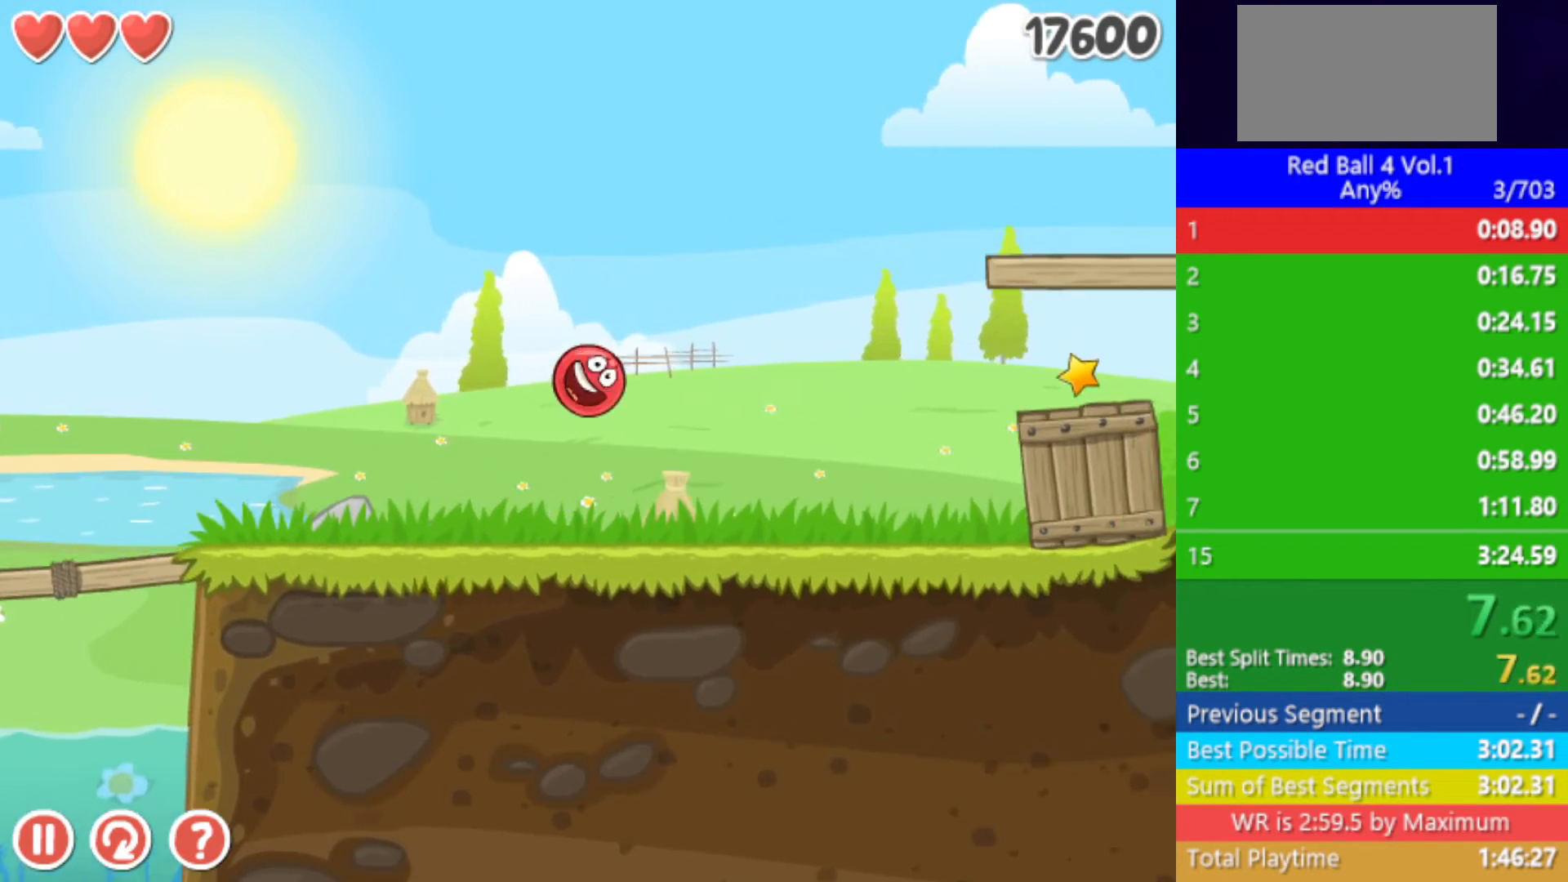
{"keys": ["left", "up"], "events": [[267, "right", "up"], [333, "left", "down"], [483, "up", "down"]]}
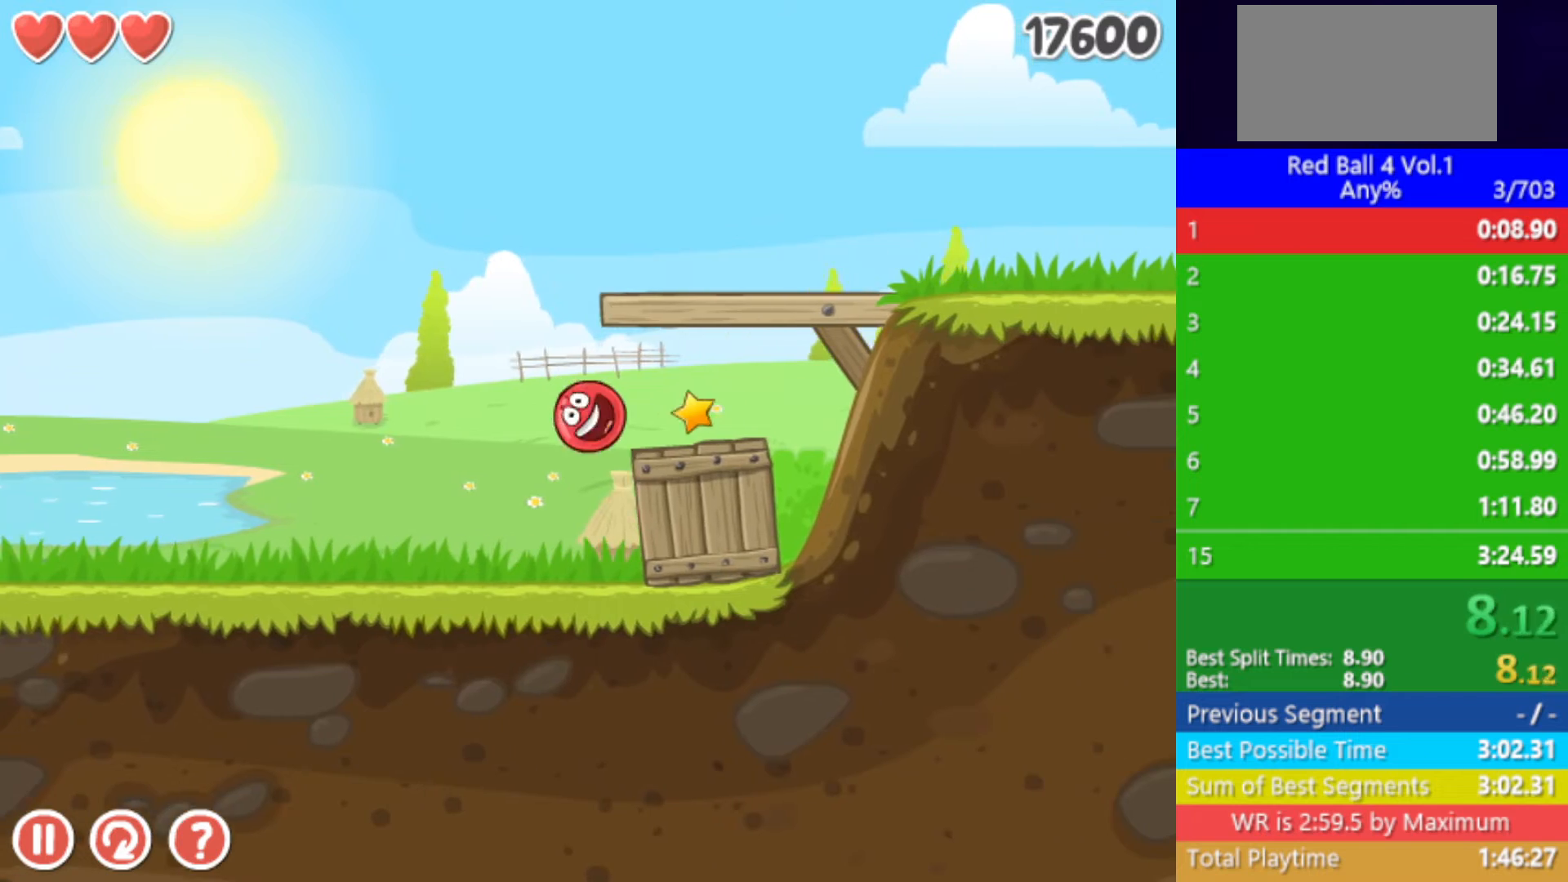
{"keys": [], "events": [[250, "left", "up"], [250, "up", "up"]]}
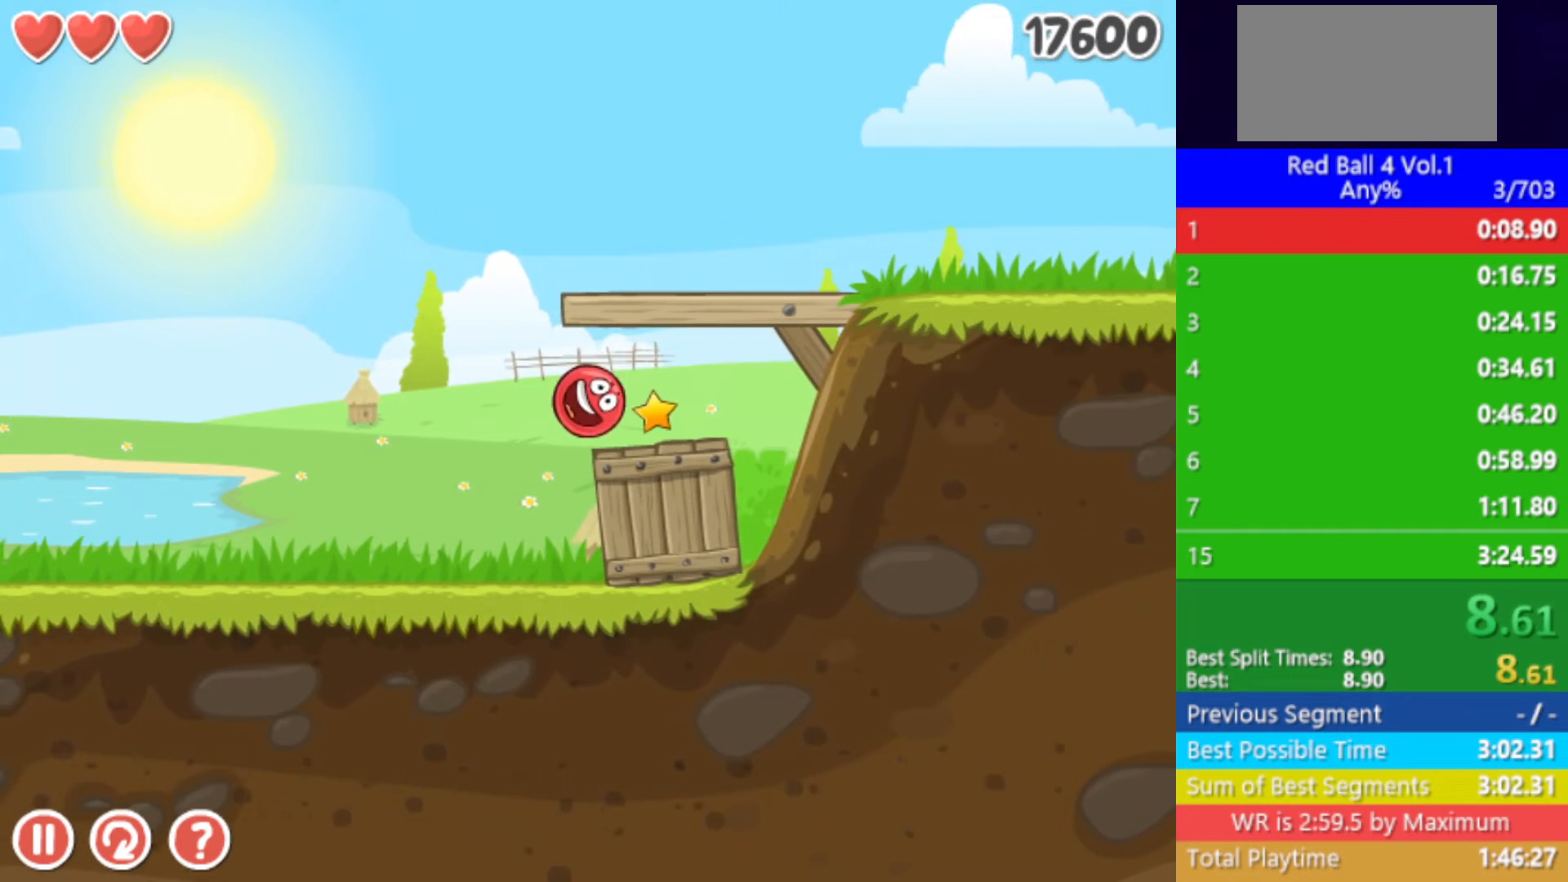
{"keys": [], "events": []}
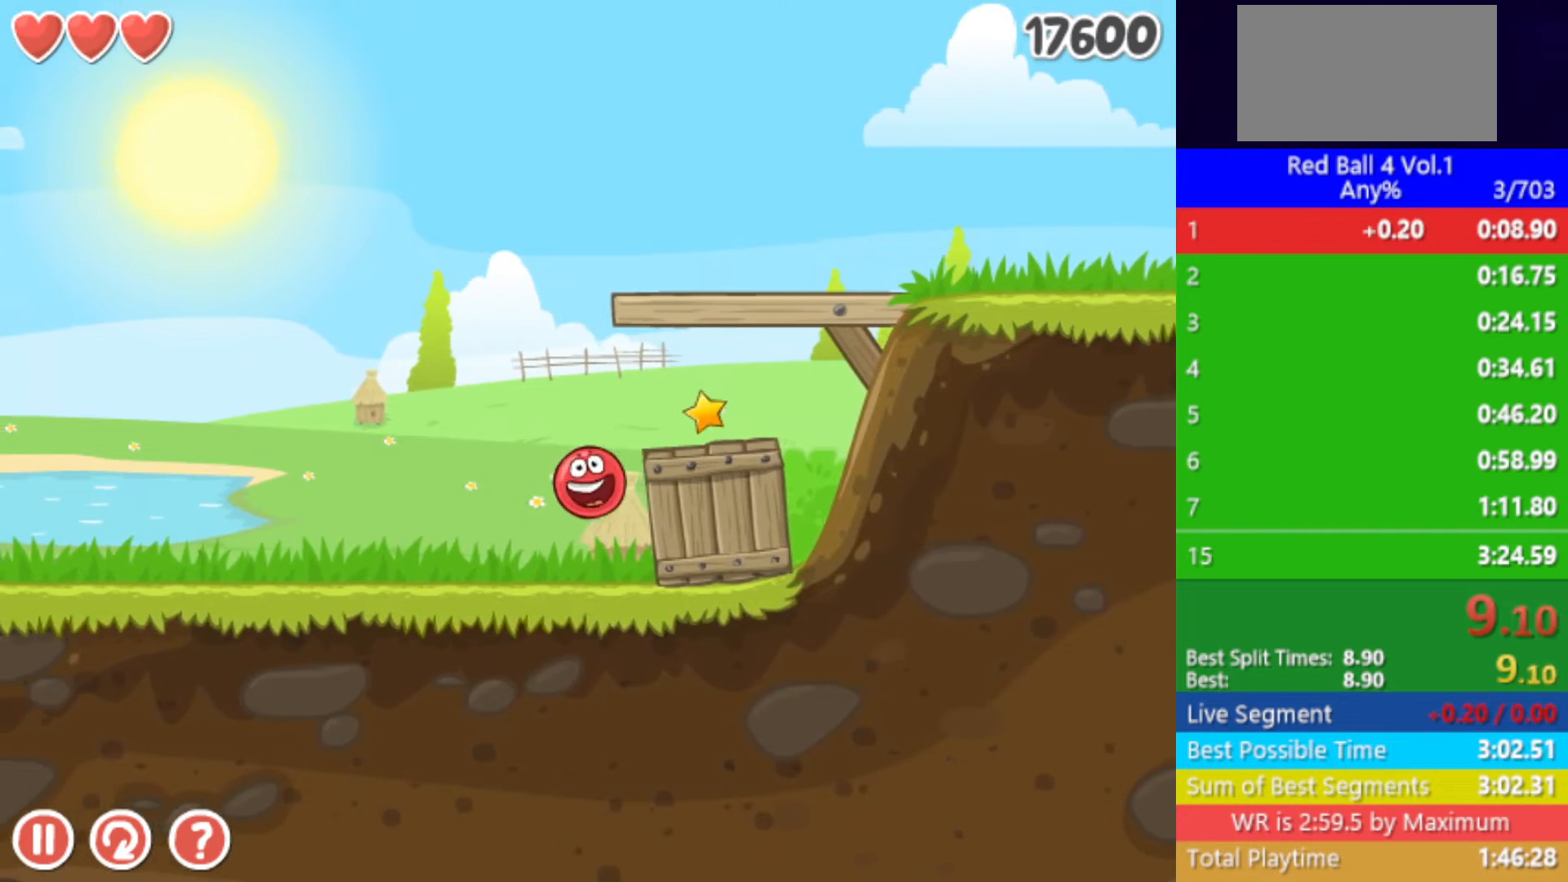
{"keys": [], "events": []}
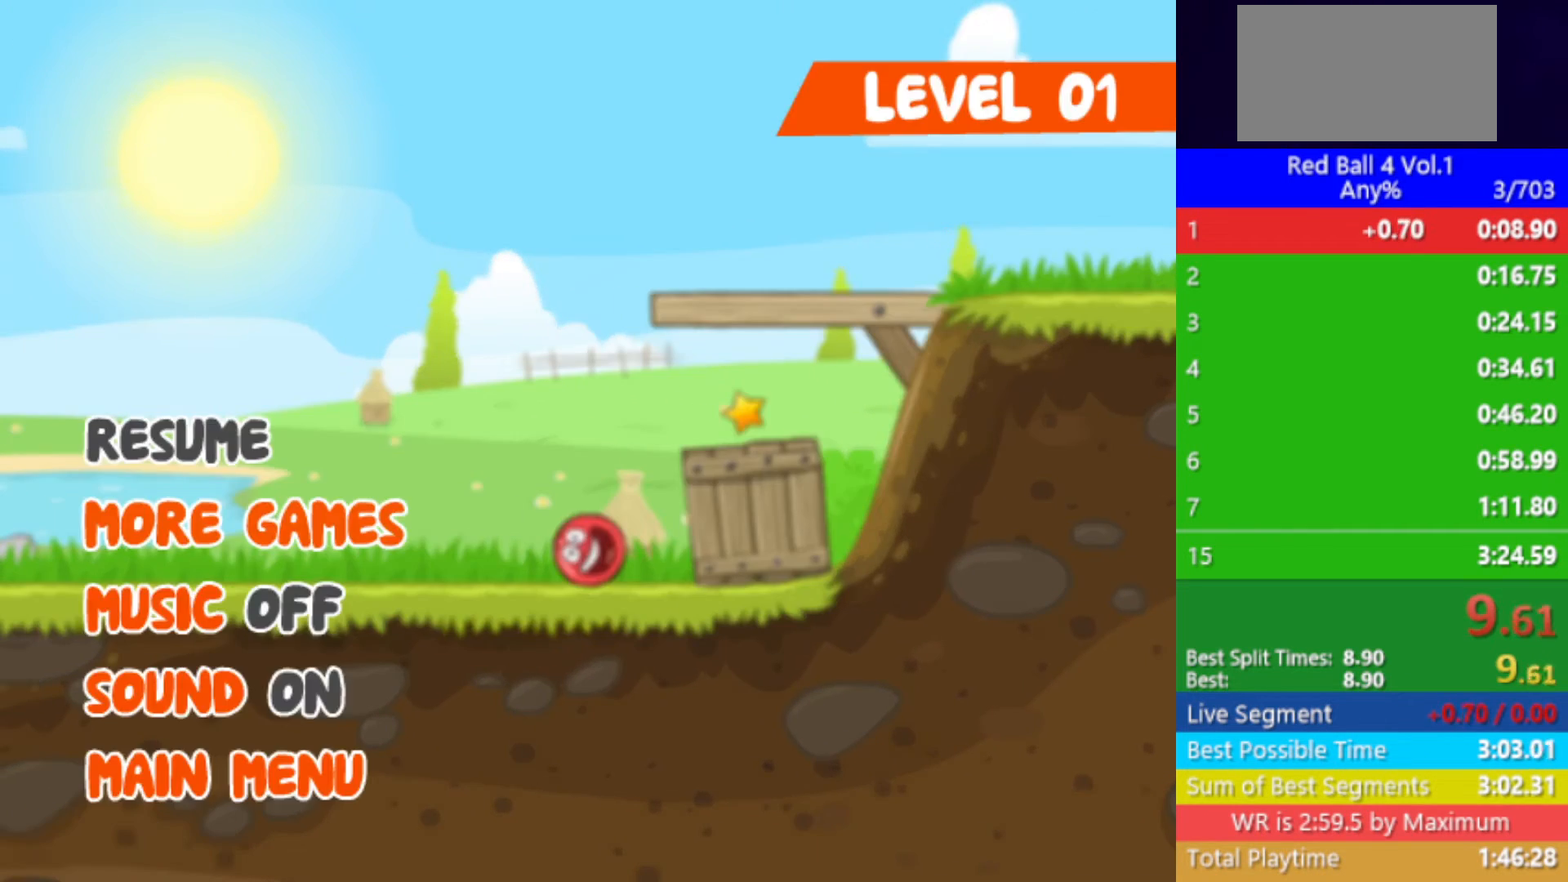
{"keys": [], "events": []}
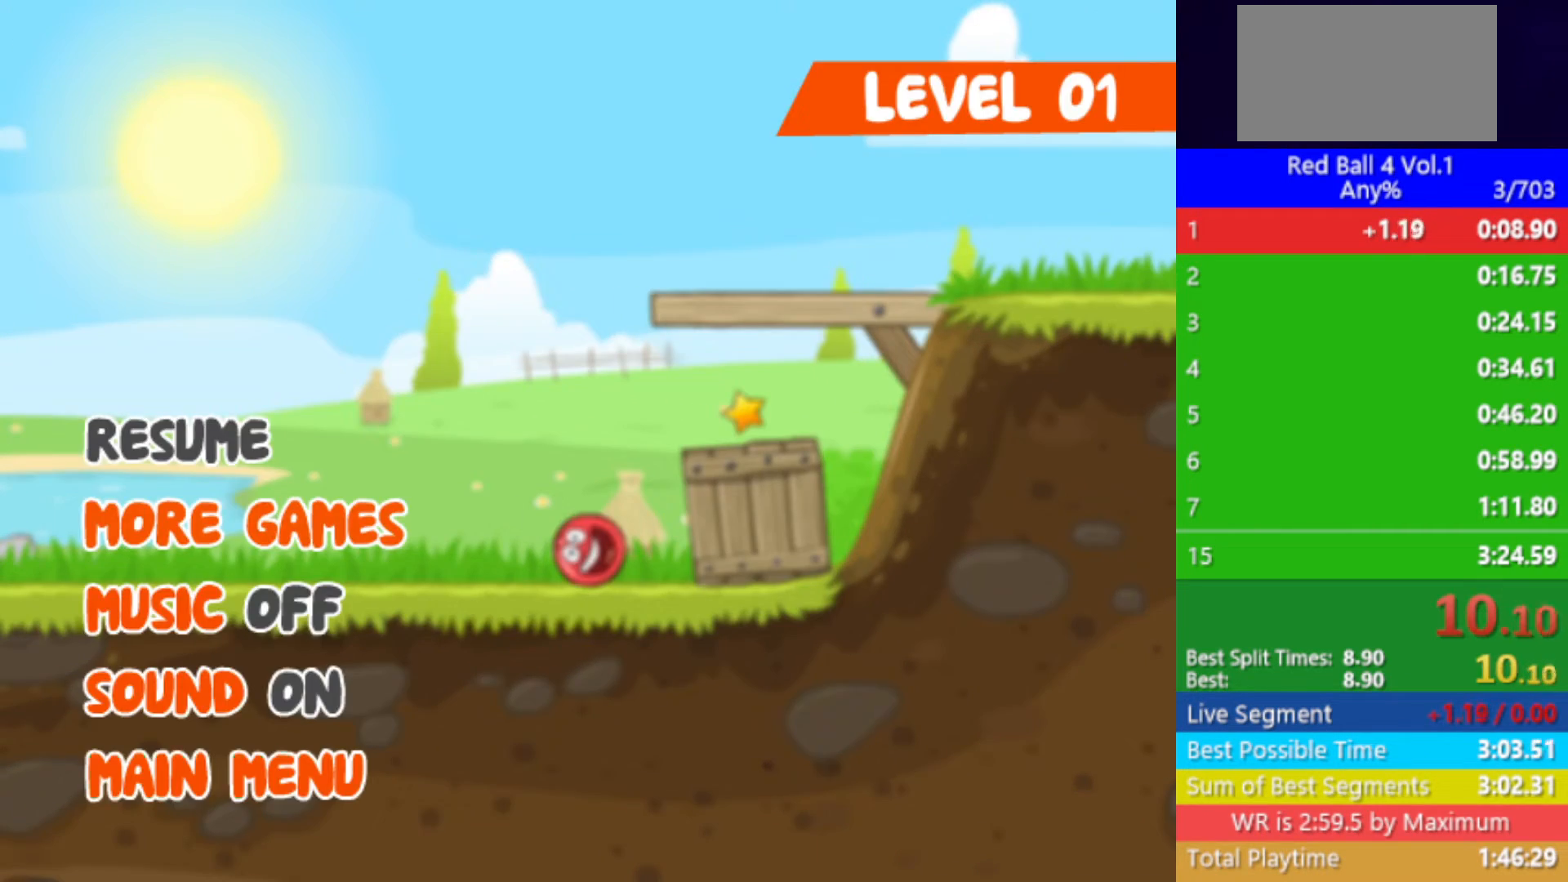
{"keys": [], "events": []}
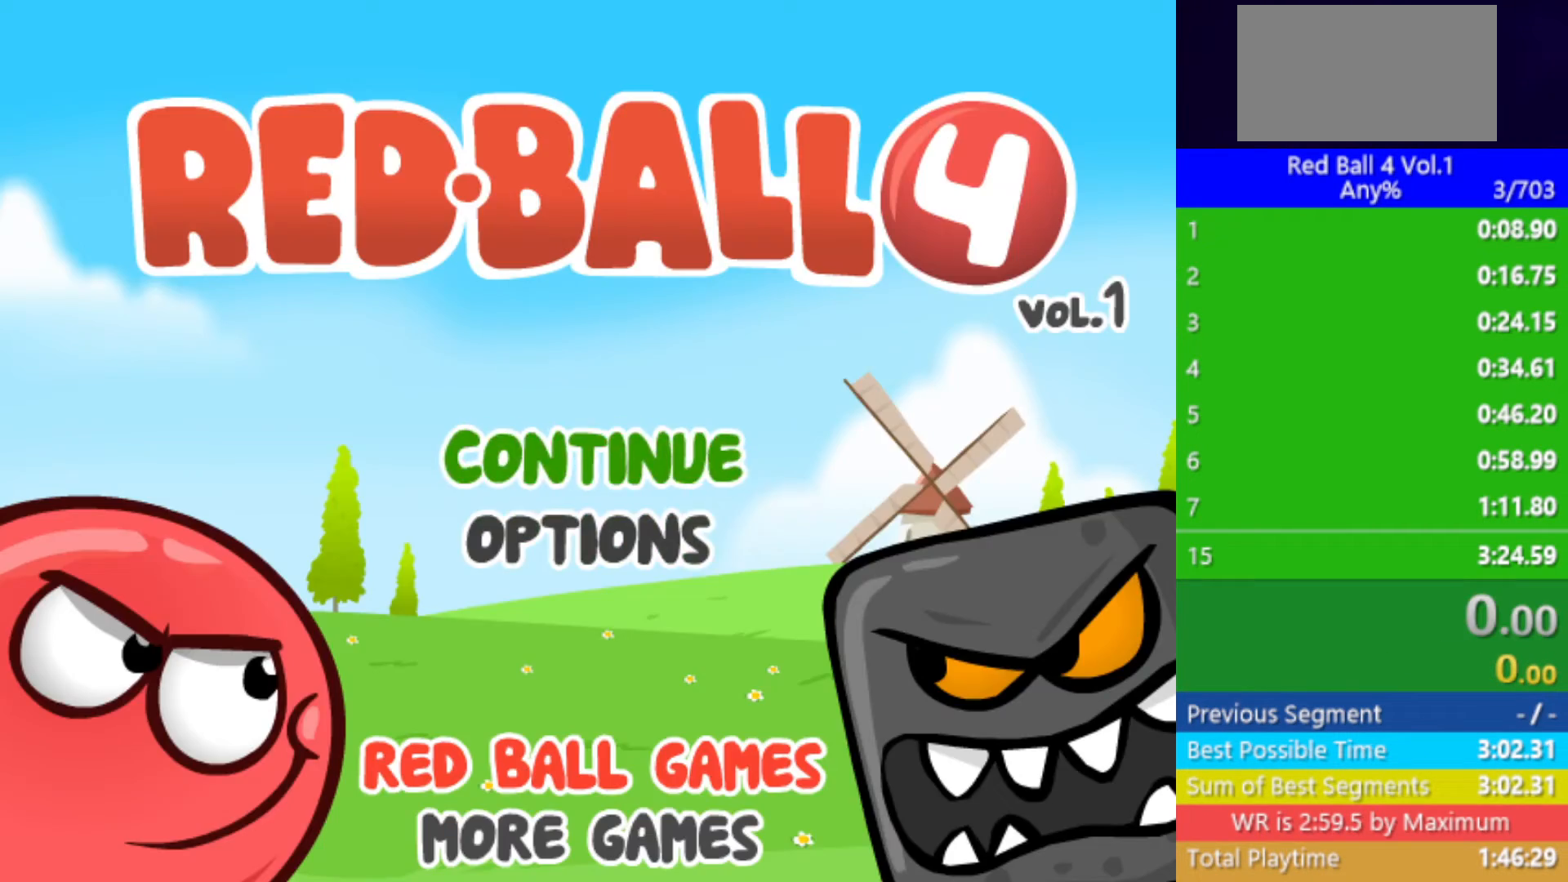
{"keys": ["right"], "events": [[433, "right", "down"]]}
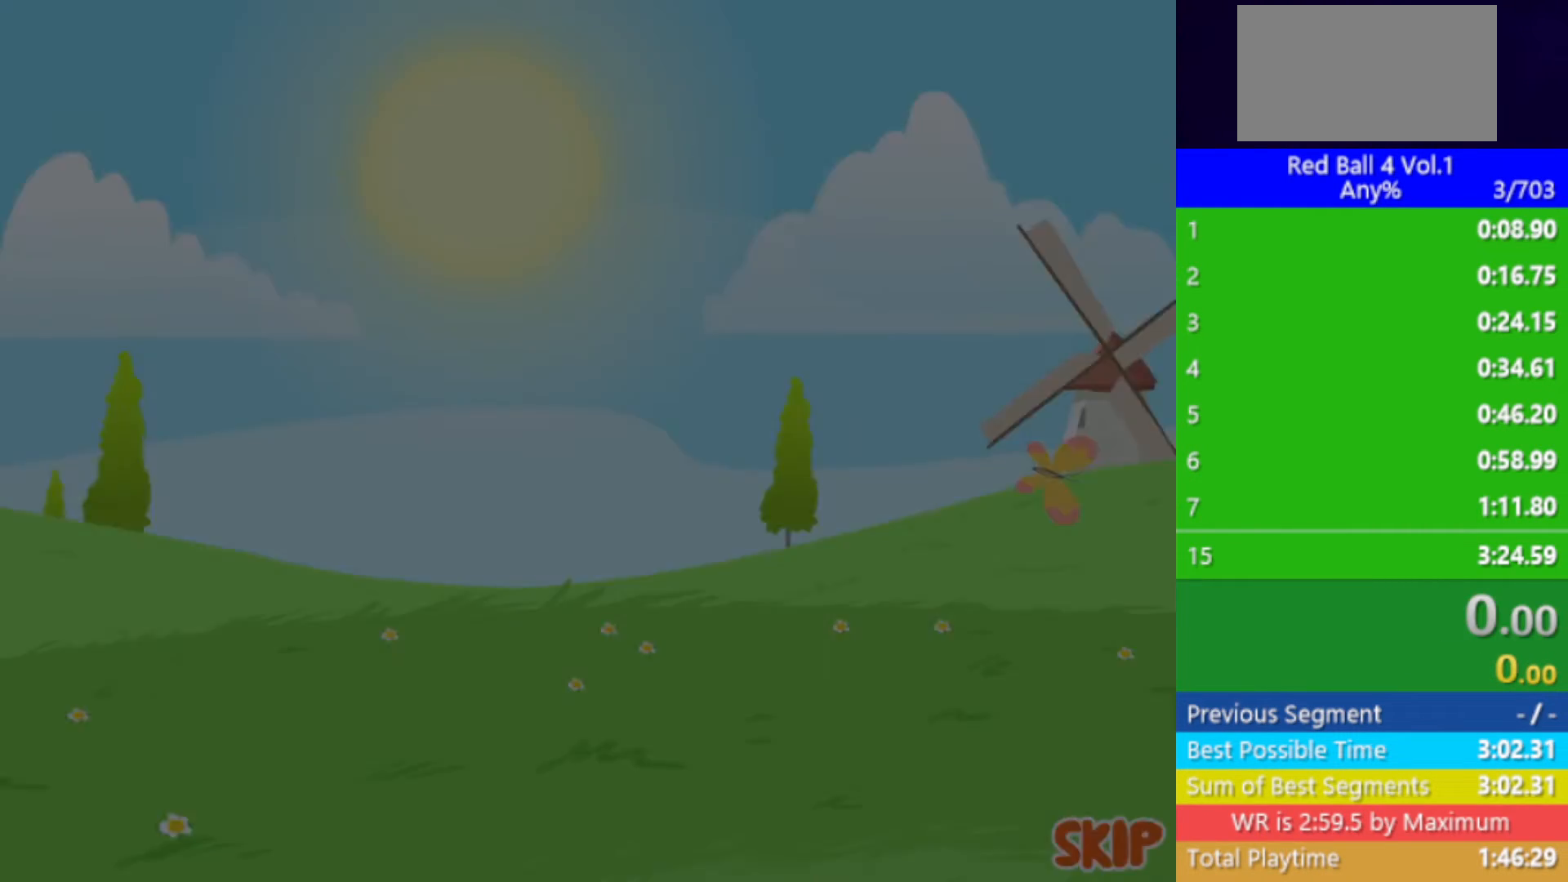
{"keys": ["right"], "events": []}
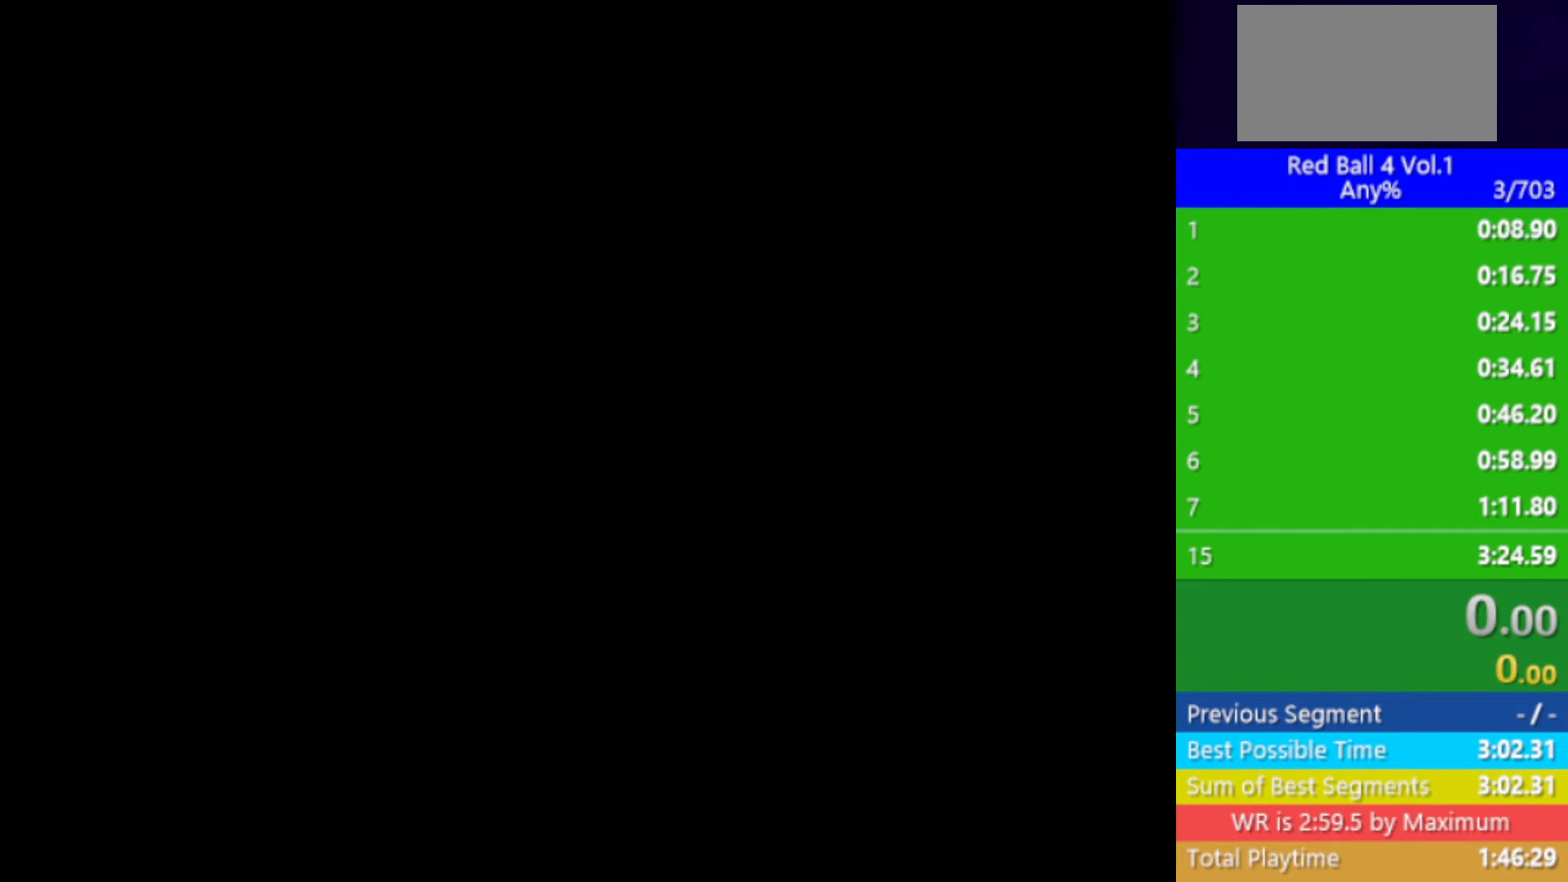
{"keys": ["right"], "events": []}
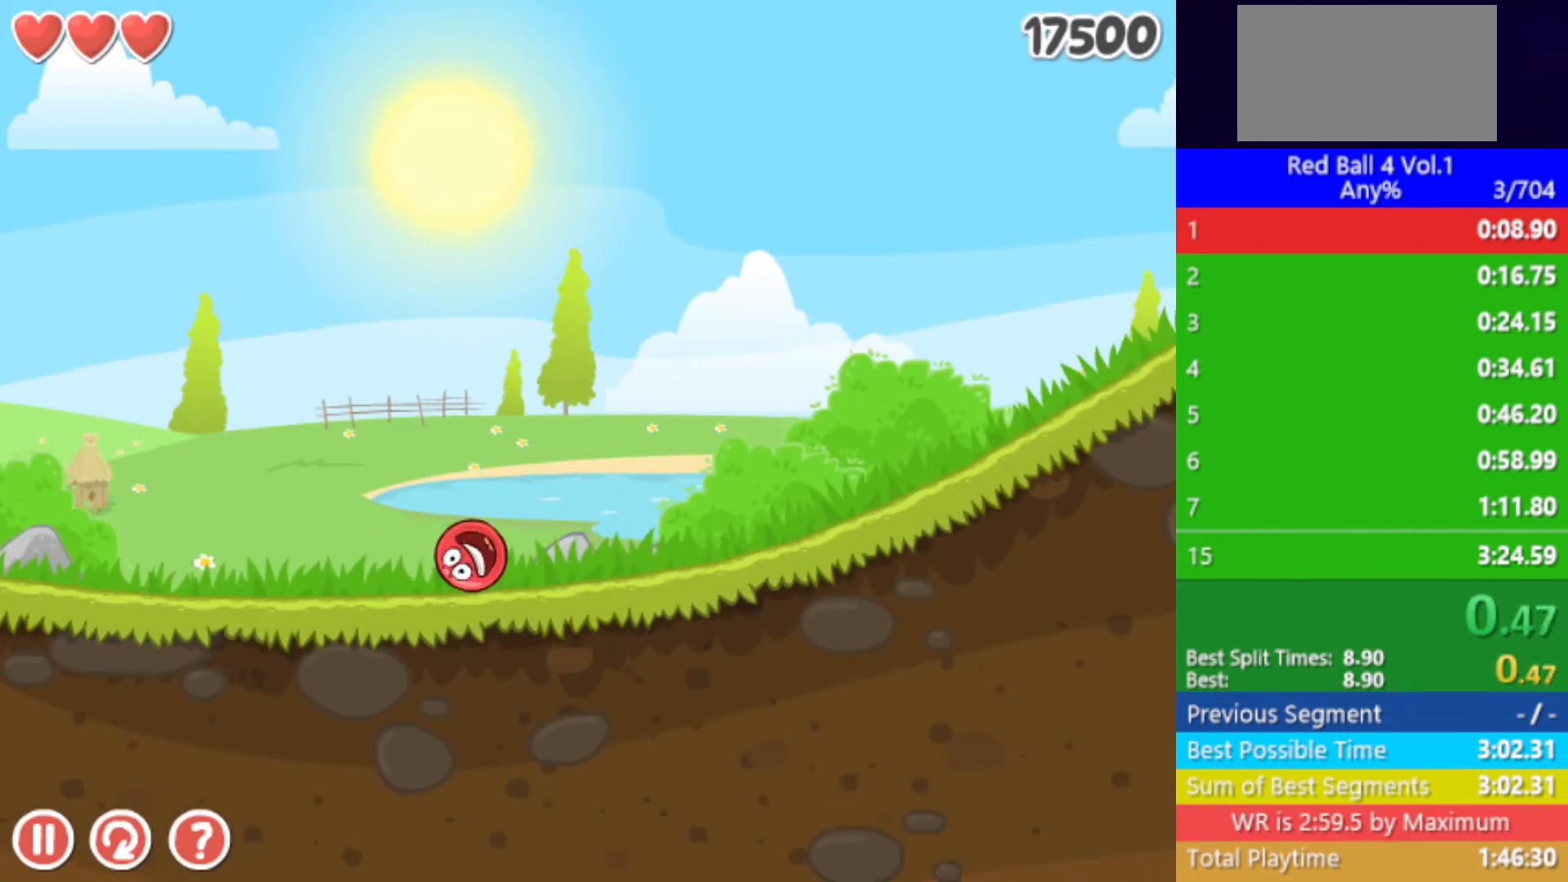
{"keys": ["right"], "events": []}
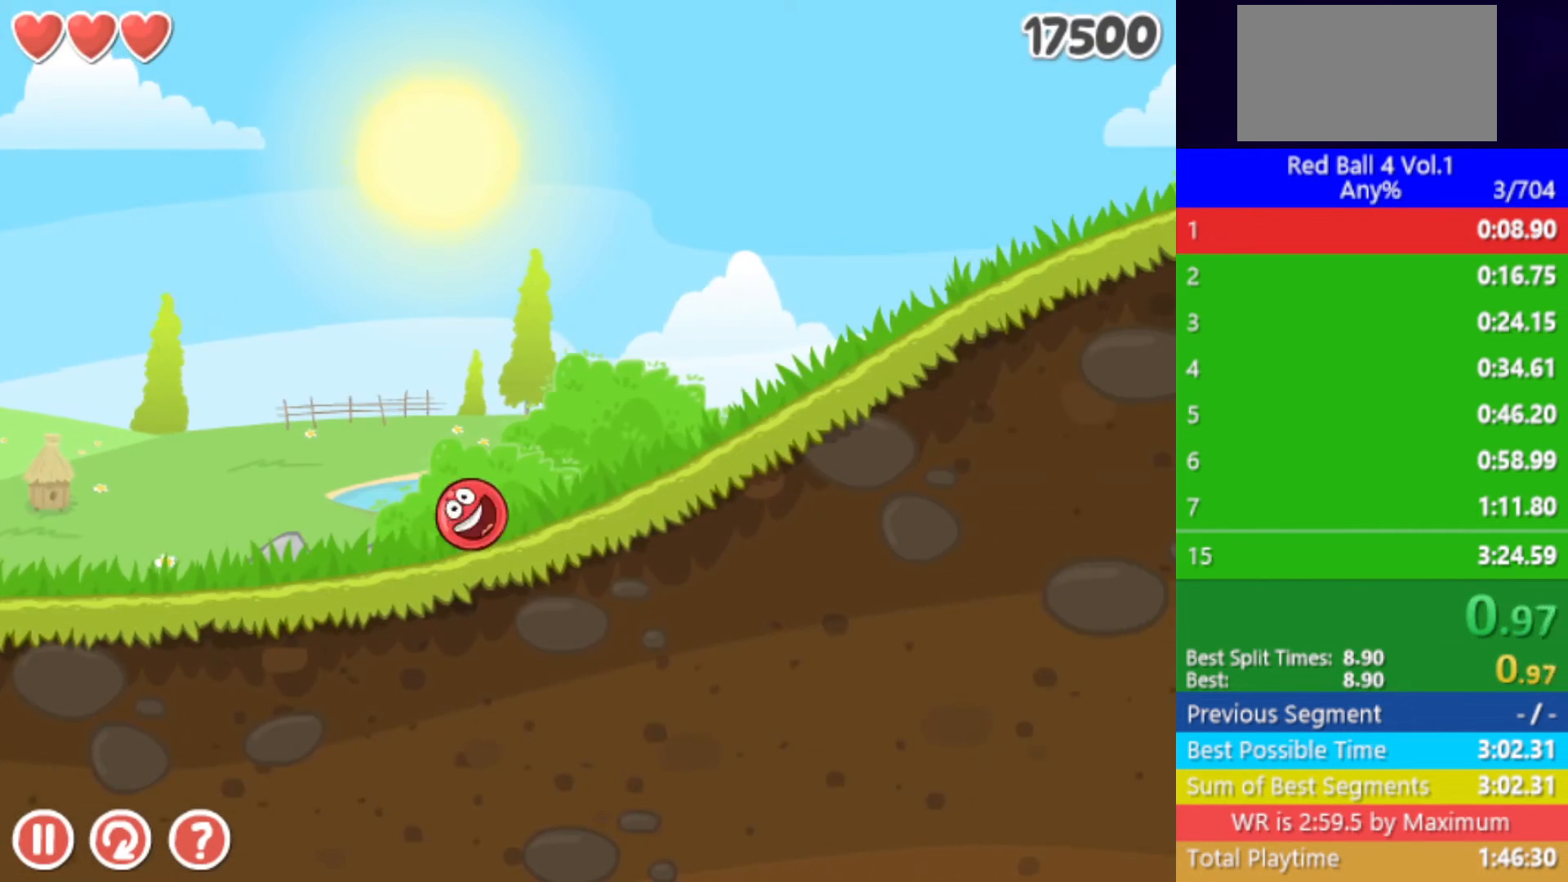
{"keys": ["right"], "events": []}
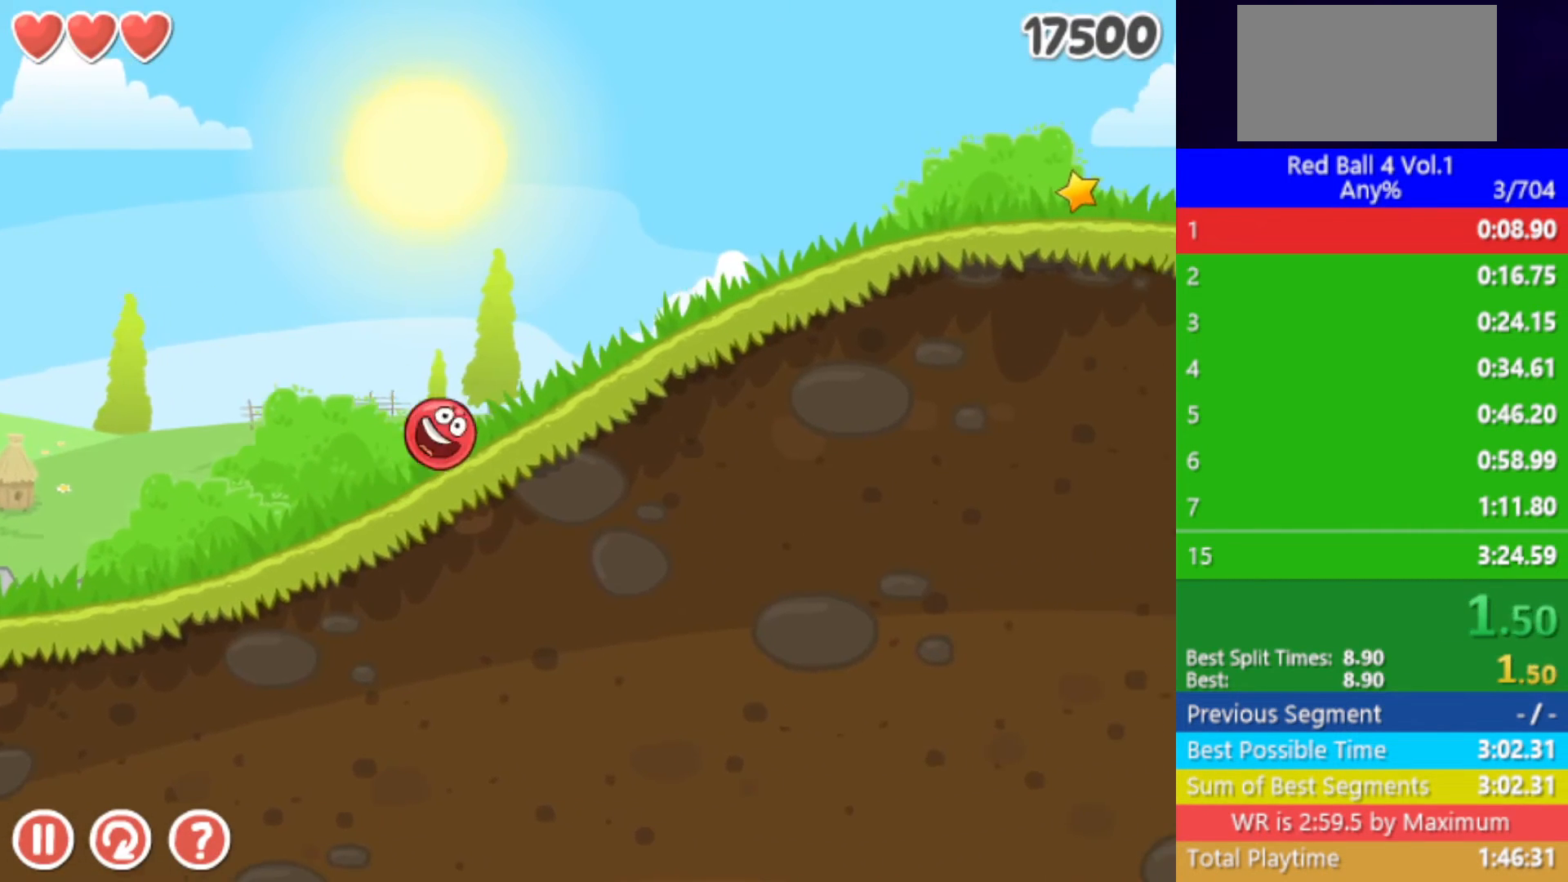
{"keys": ["right"], "events": []}
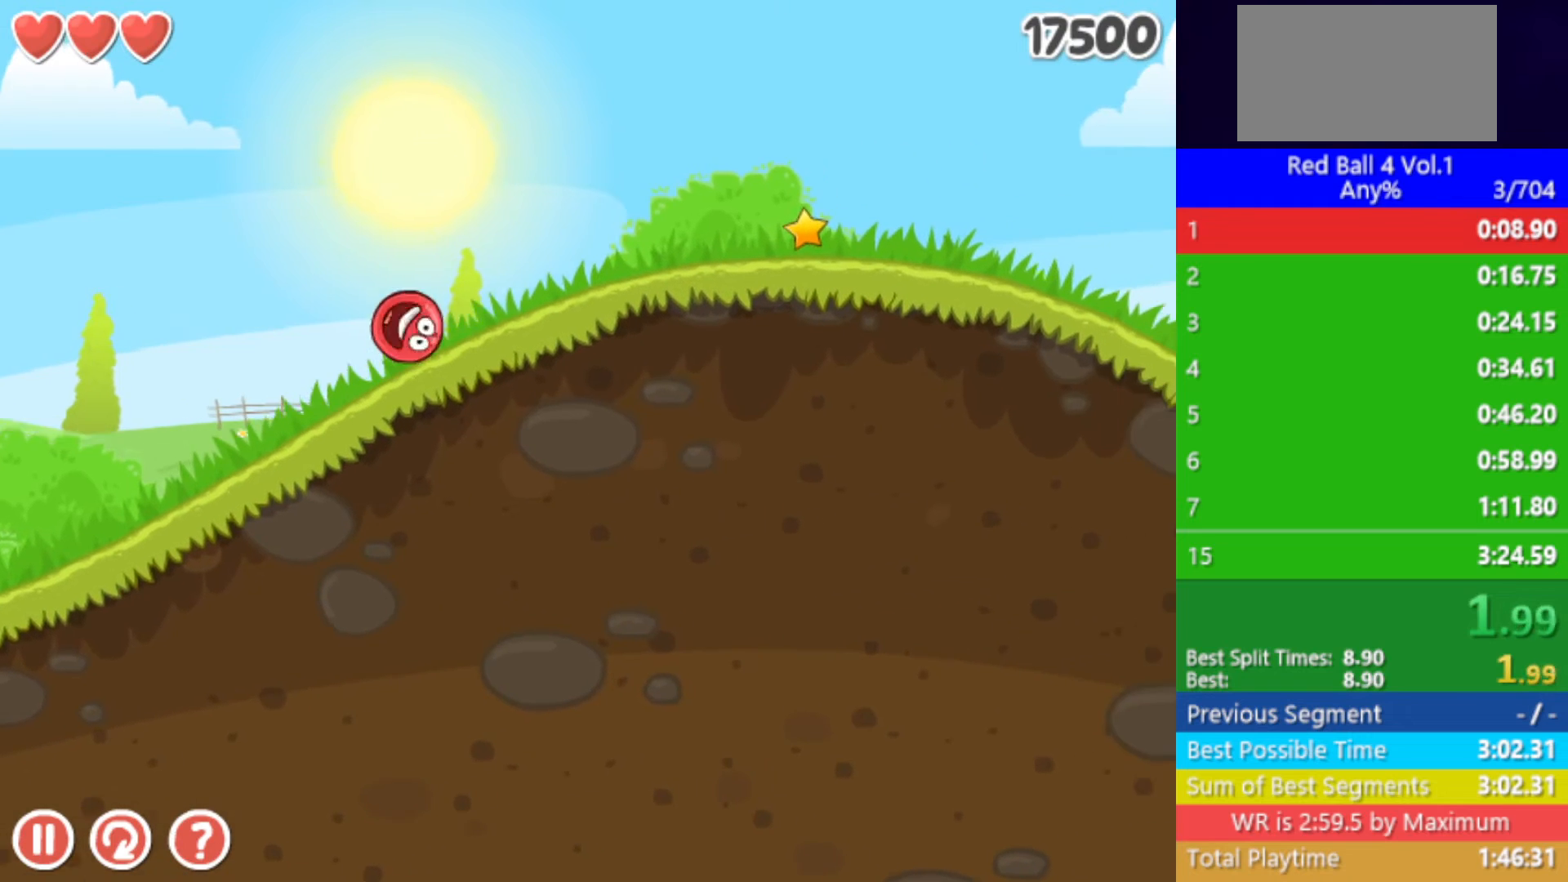
{"keys": ["right"], "events": []}
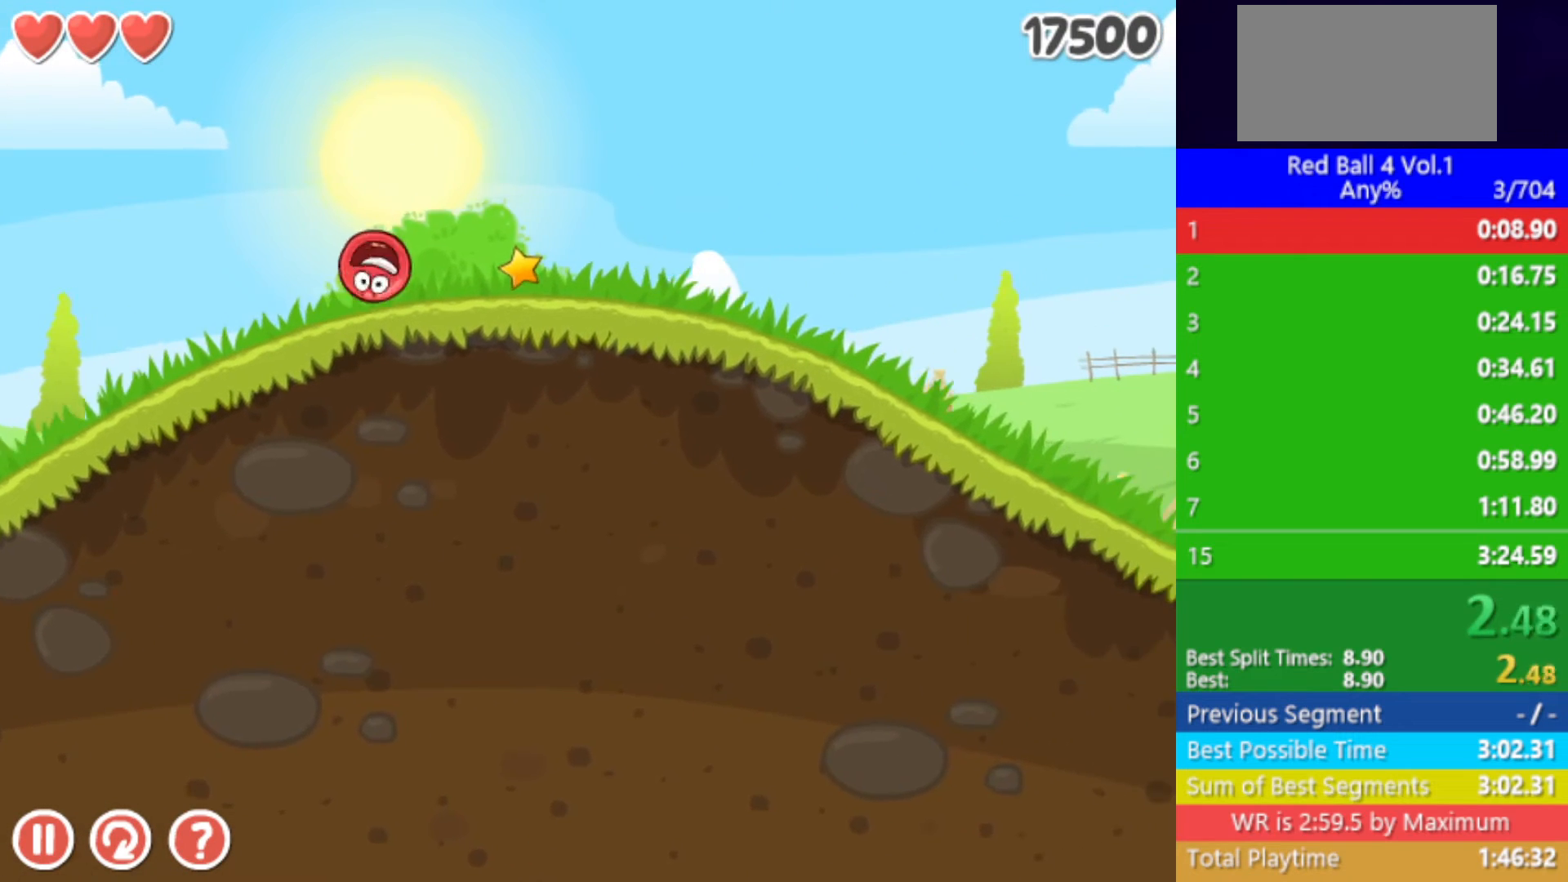
{"keys": ["right"], "events": []}